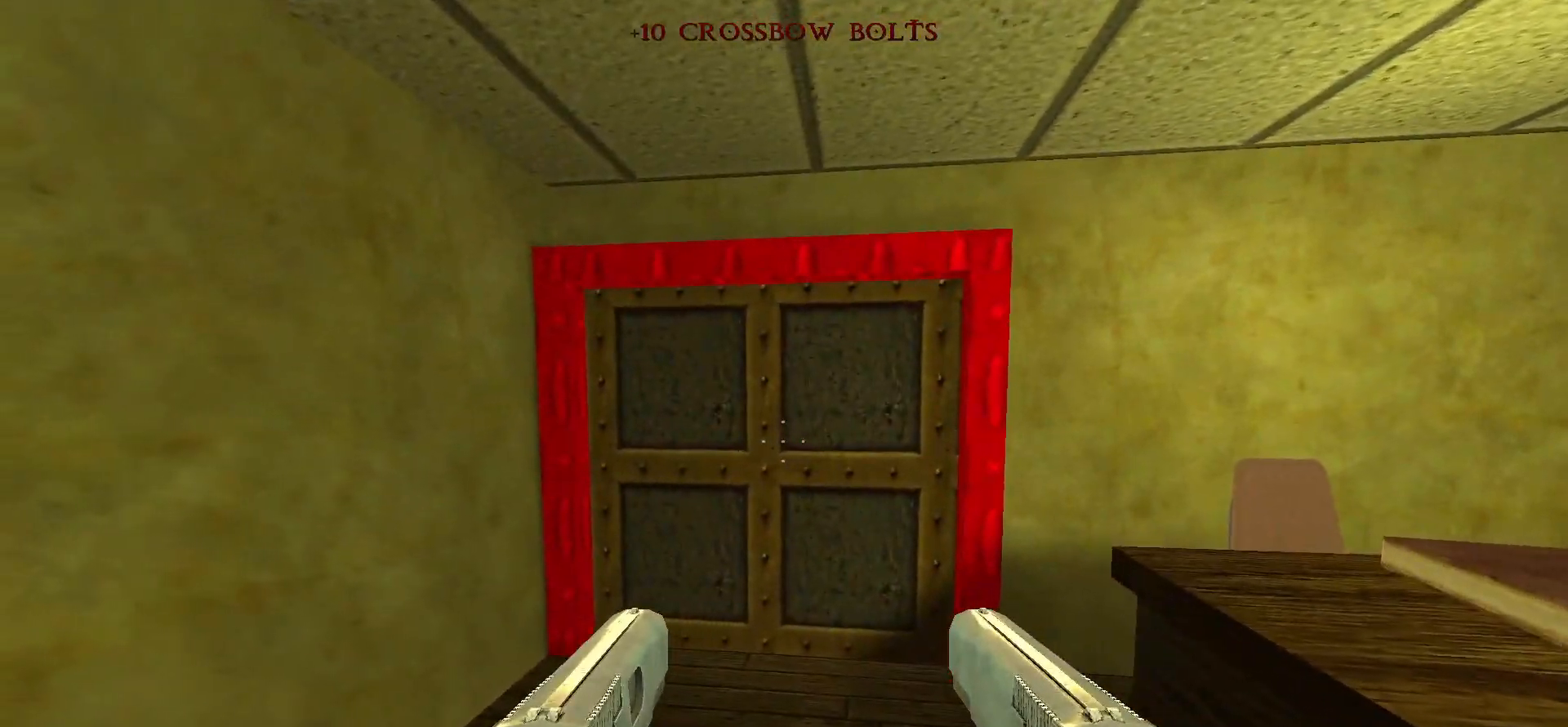
Gameplay with keyboard and mouse; each line is a JSON object with the keys and mouse buttons held at the frame after it. "events" lists presses ("down") and releases ("up") of "1", "2", "3", "4", "5", "a", "alt", "c", "caps_lock", "ctrl", "d", "e", "f", "g", "q", "r", "s", "shift", "space", "t", "tab", "v", "w", "x", "z", "mouse_left", "mouse_wheel" and "mouse_right" between this image and that frame as [ms after this image, input, new state], when the widget could be followed in between. "mouse_left", "mouse_wheel", "mouse_right" = the "left", "wheel", "right" buttons of the "mouse" list. No other keys are recorded. "wheel" means that the mouse wheel is clicked or scrolled. Not read: mouse_move.
{"keys": ["tab"], "mouse": [], "events": [[233, "w", "down"], [333, "w", "up"], [467, "tab", "down"]]}
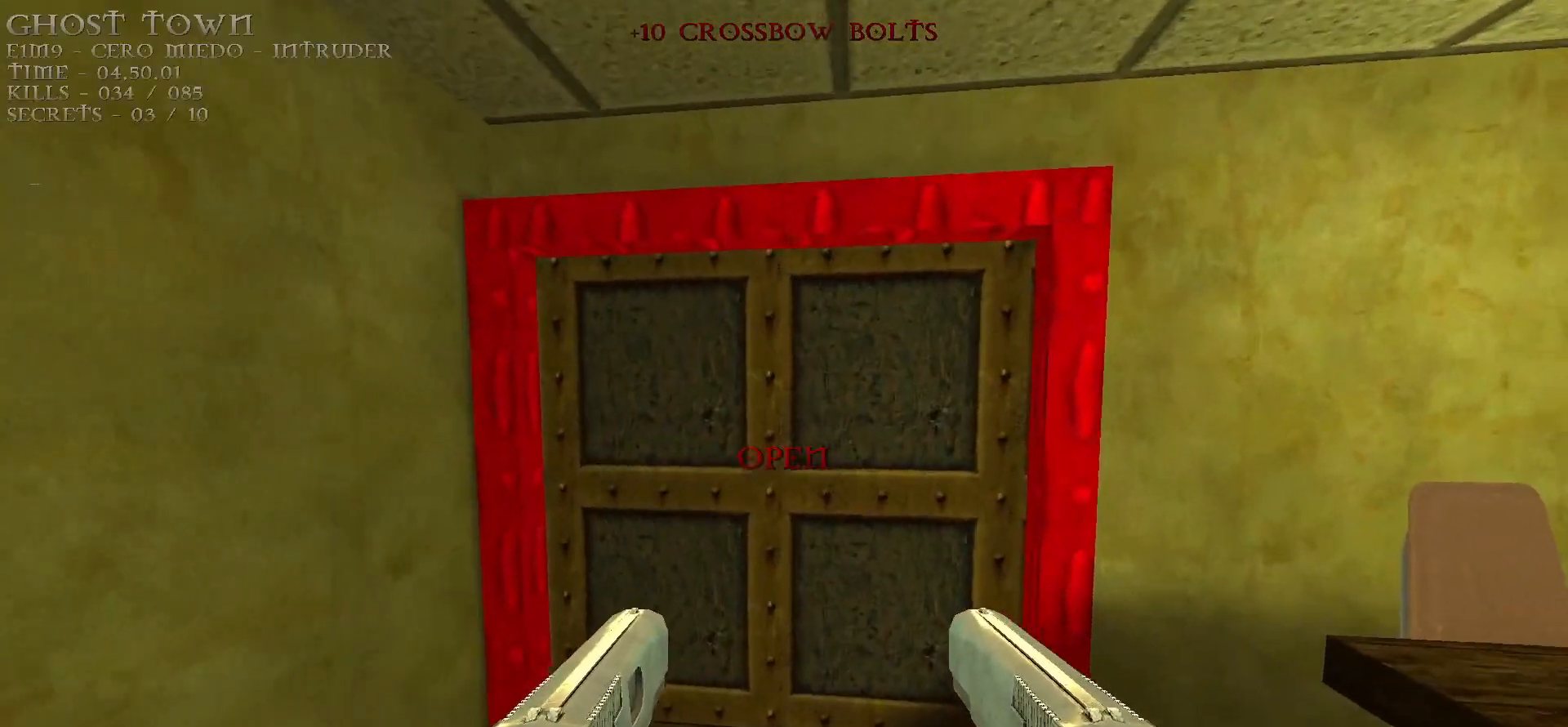
{"keys": [], "mouse": [], "events": [[17, "tab", "up"], [383, "tab", "down"], [483, "tab", "up"]]}
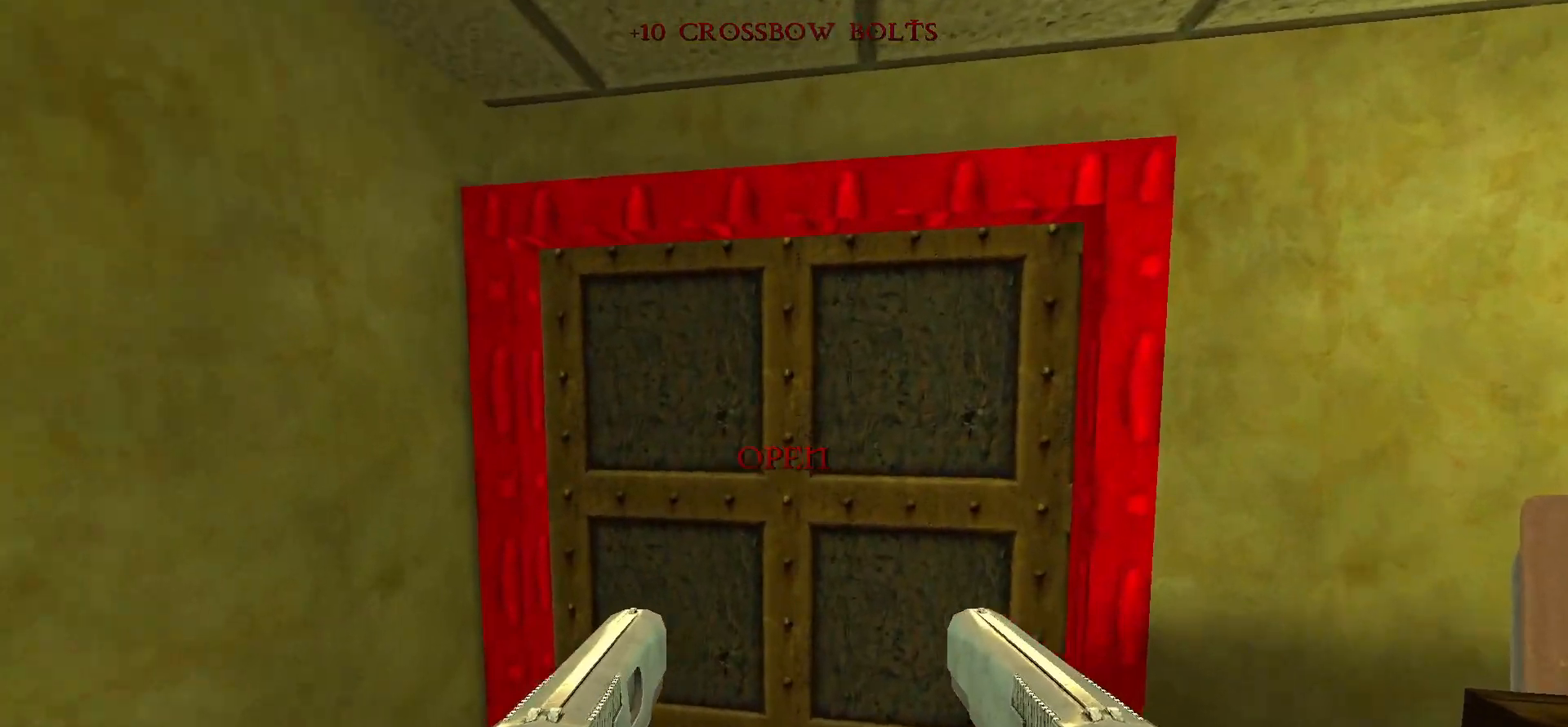
{"keys": [], "mouse": [], "events": []}
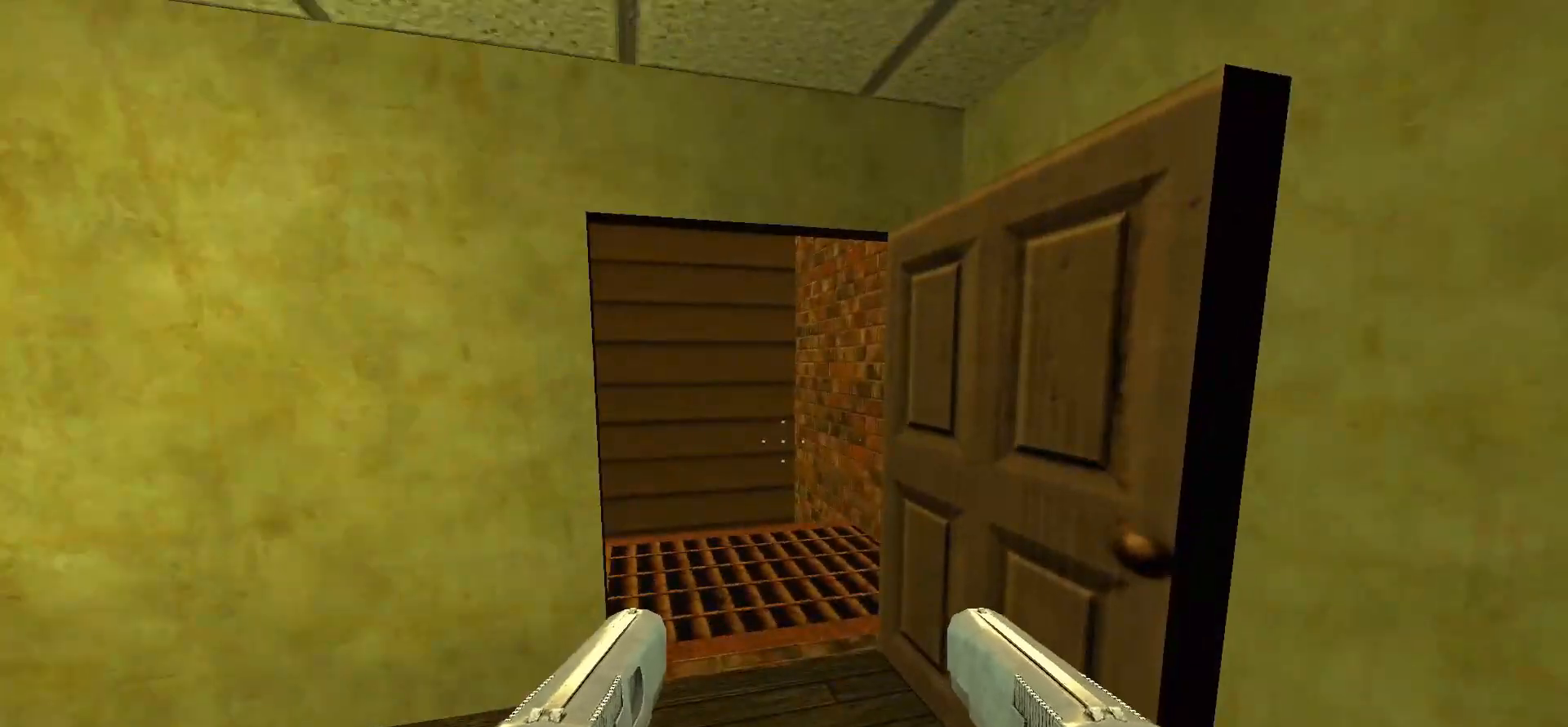
{"keys": [], "mouse": [], "events": [[50, "w", "down"], [133, "d", "down"], [133, "w", "up"], [183, "d", "up"]]}
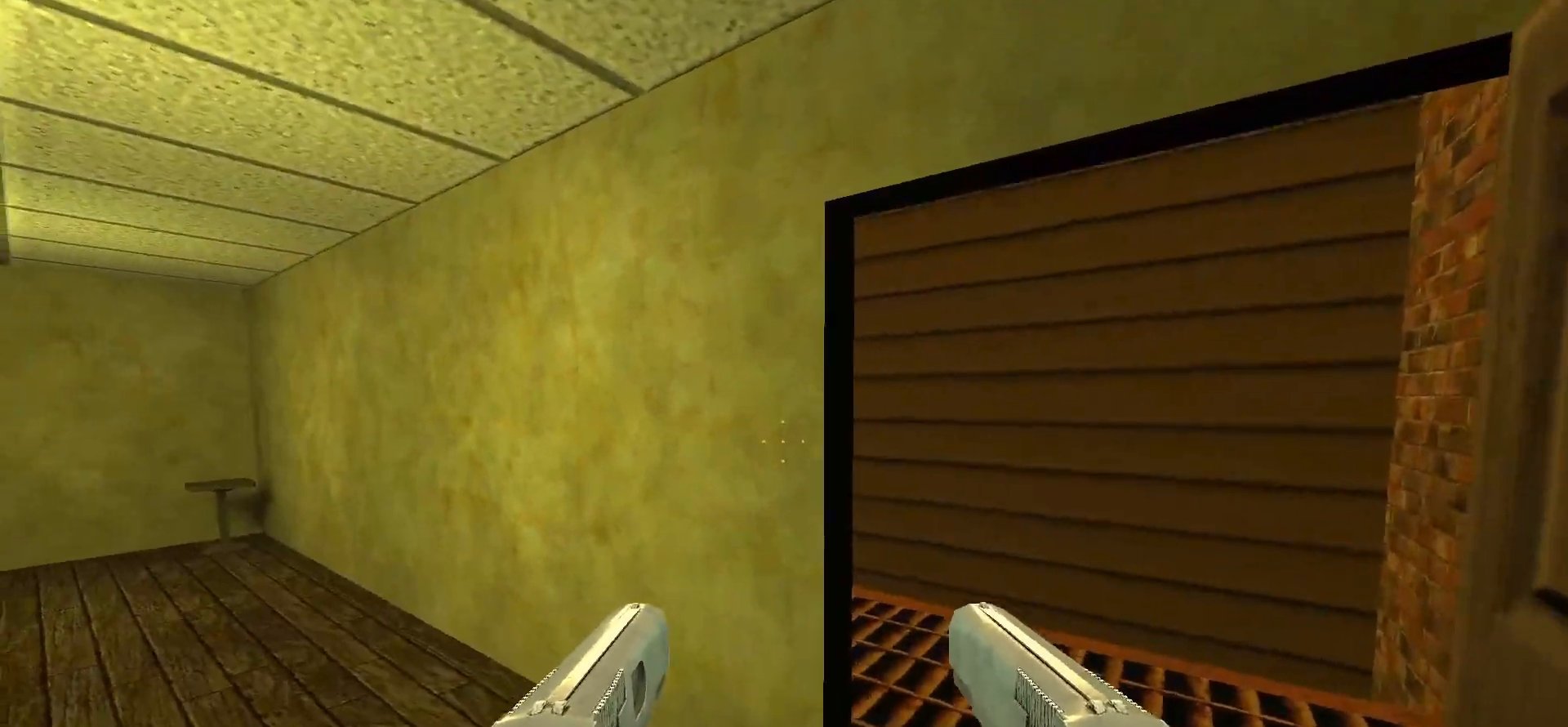
{"keys": ["w"], "mouse": [], "events": [[17, "d", "down"], [17, "w", "down"], [250, "d", "up"], [350, "a", "down"], [350, "space", "down"], [433, "a", "up"], [483, "space", "up"]]}
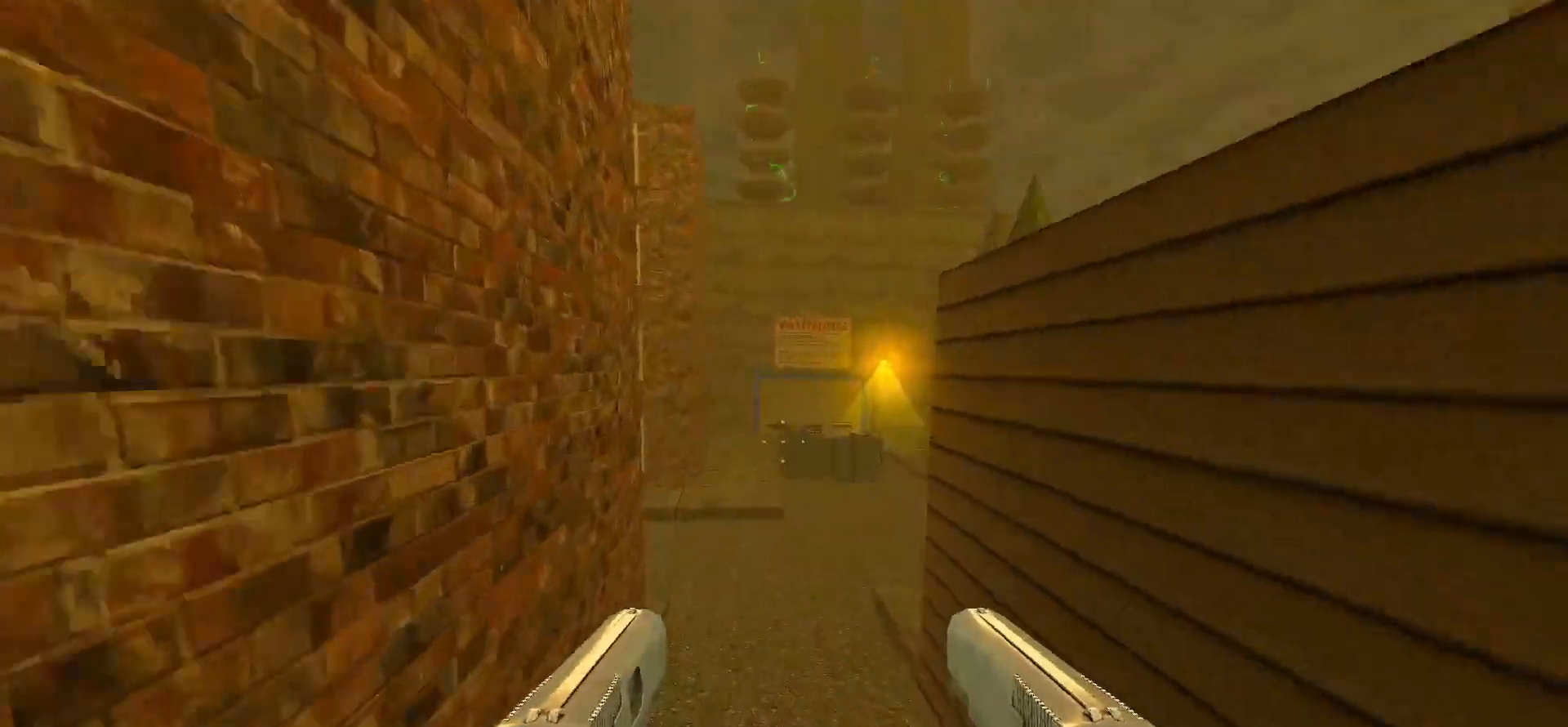
{"keys": ["w"], "mouse": [], "events": [[317, "a", "down"], [450, "a", "up"]]}
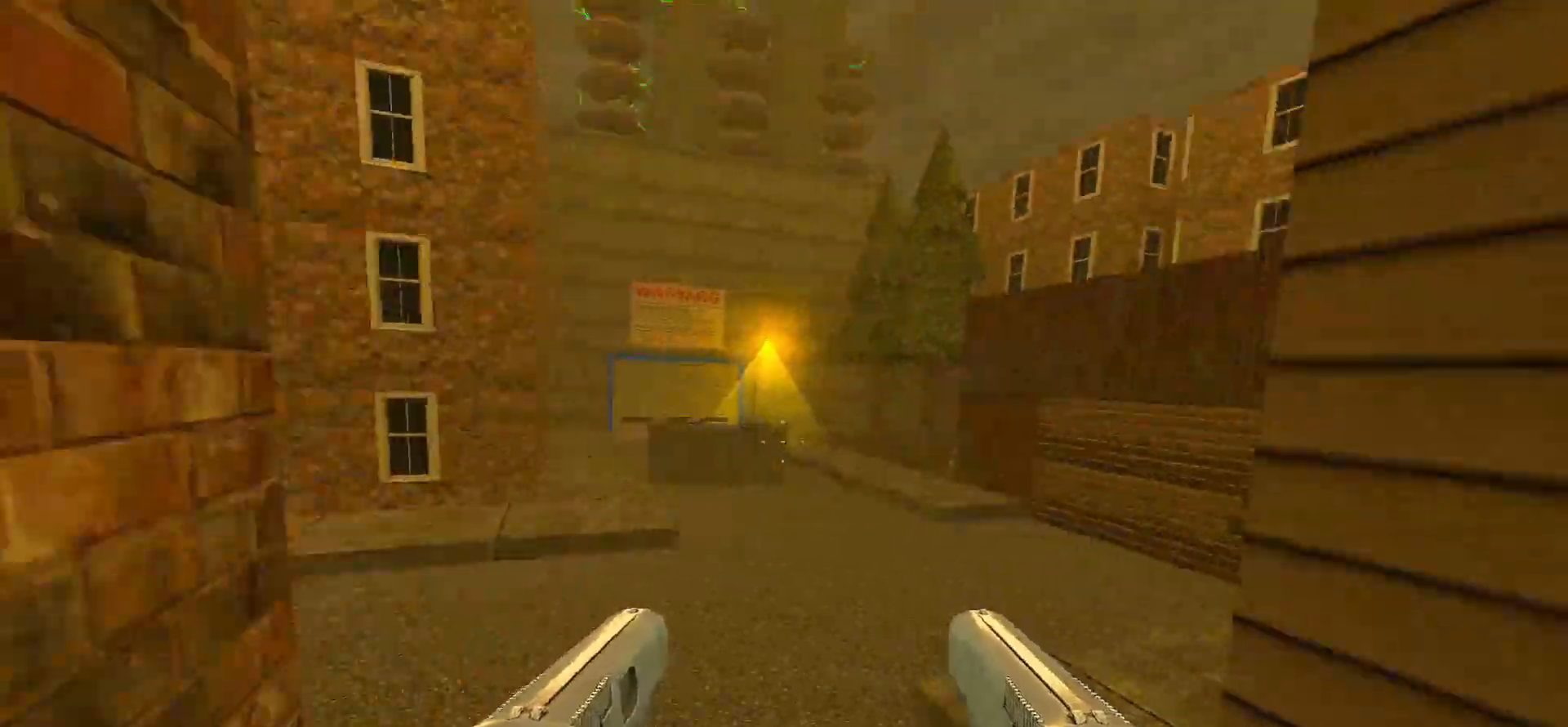
{"keys": ["w"], "mouse": [], "events": [[183, "a", "down"], [183, "space", "down"], [333, "space", "up"], [417, "a", "up"]]}
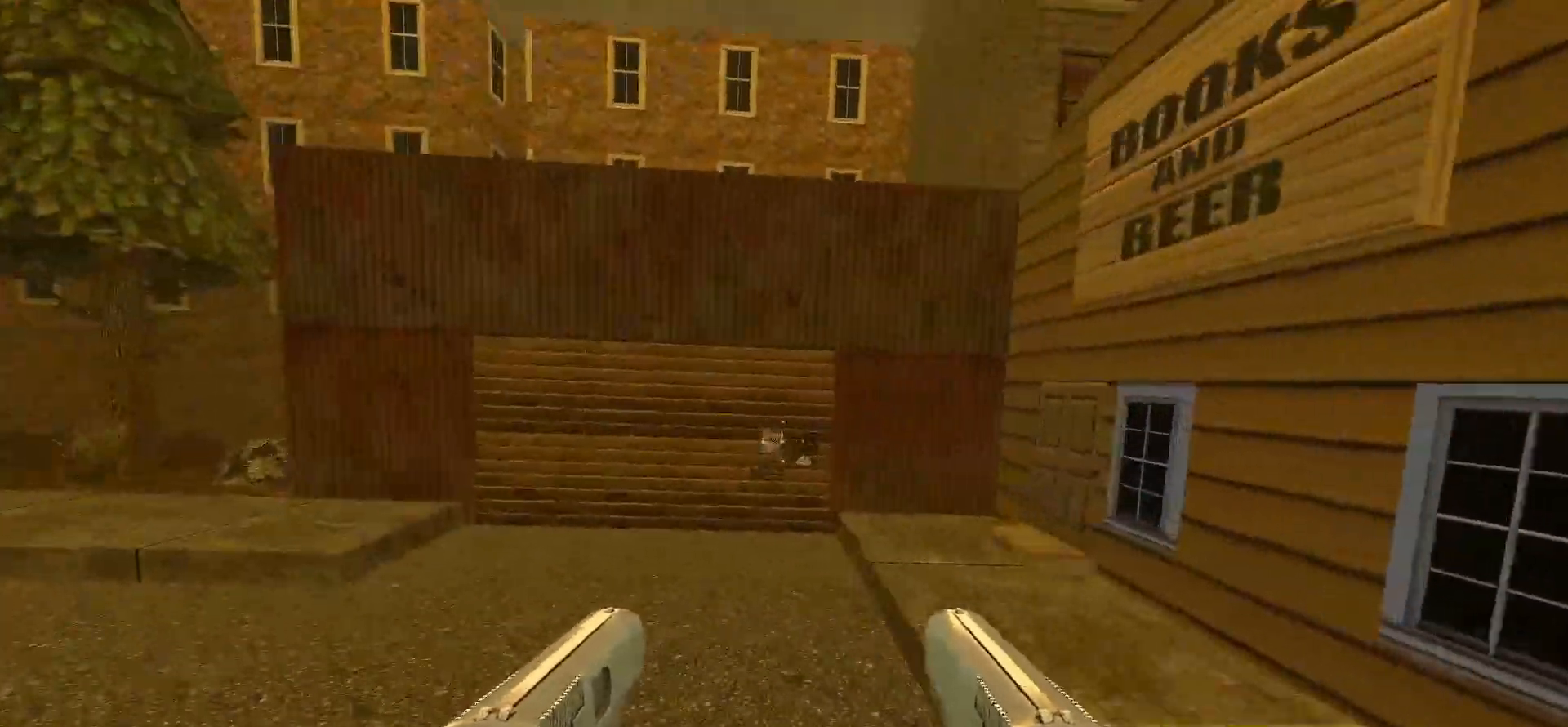
{"keys": [], "mouse": [], "events": [[400, "w", "up"]]}
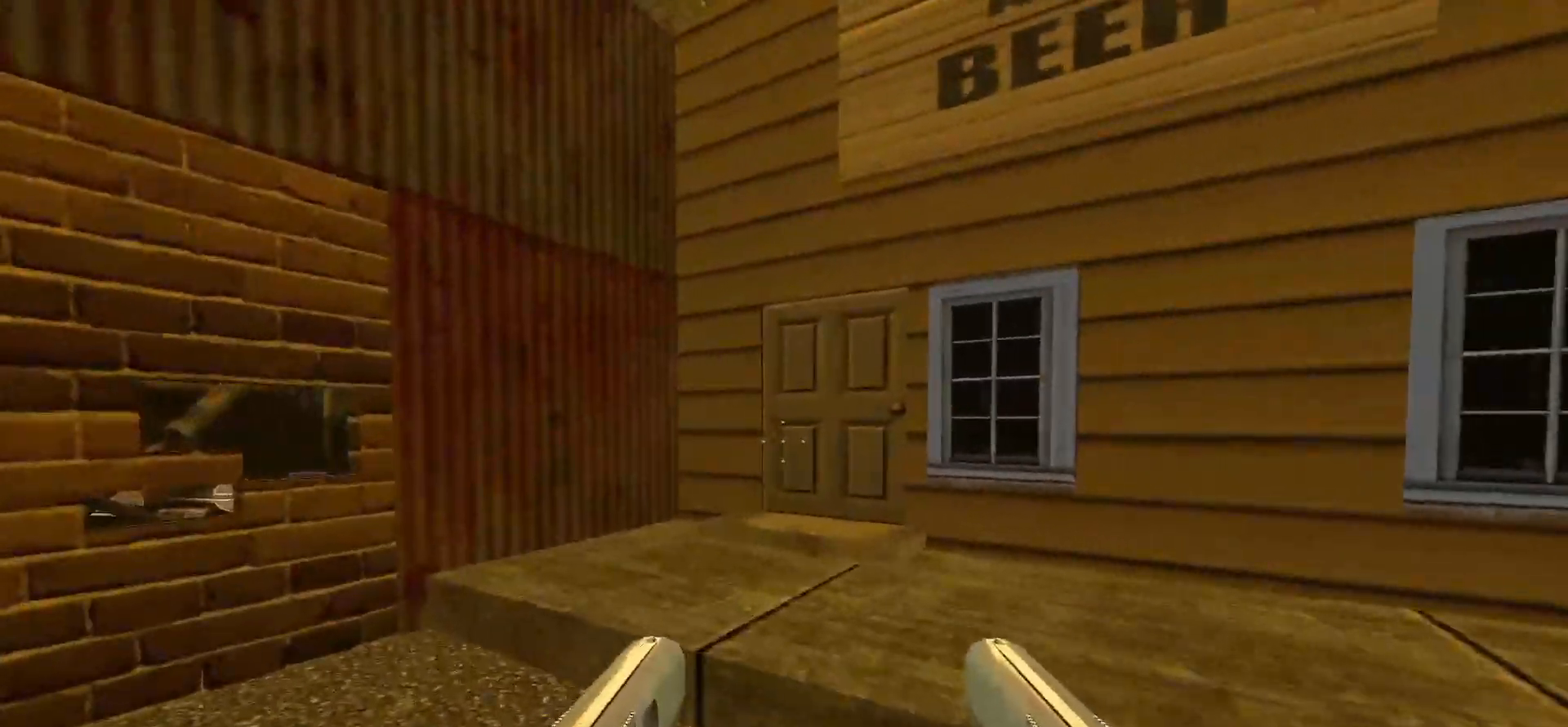
{"keys": [], "mouse": [], "events": []}
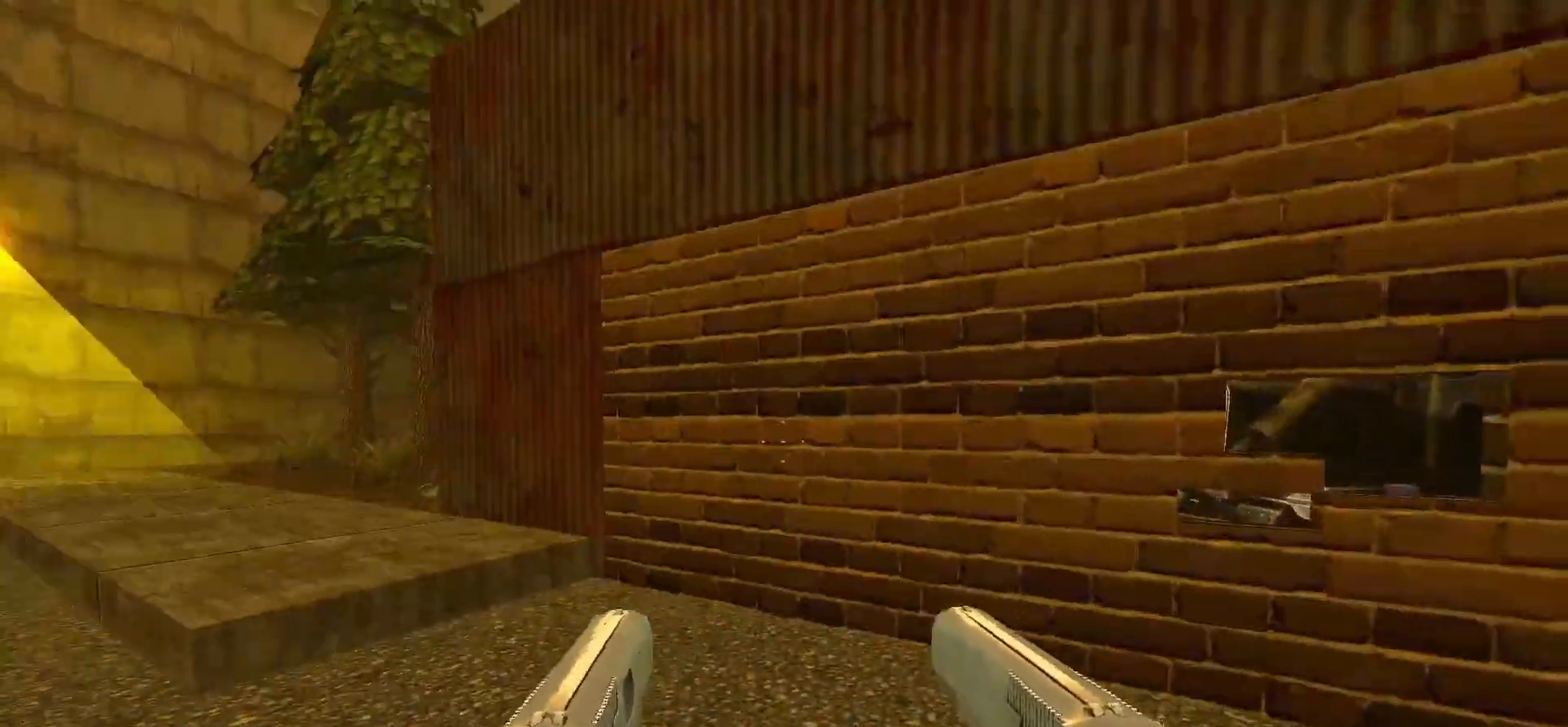
{"keys": ["a", "w"], "mouse": [], "events": [[50, "a", "down"], [50, "w", "down"]]}
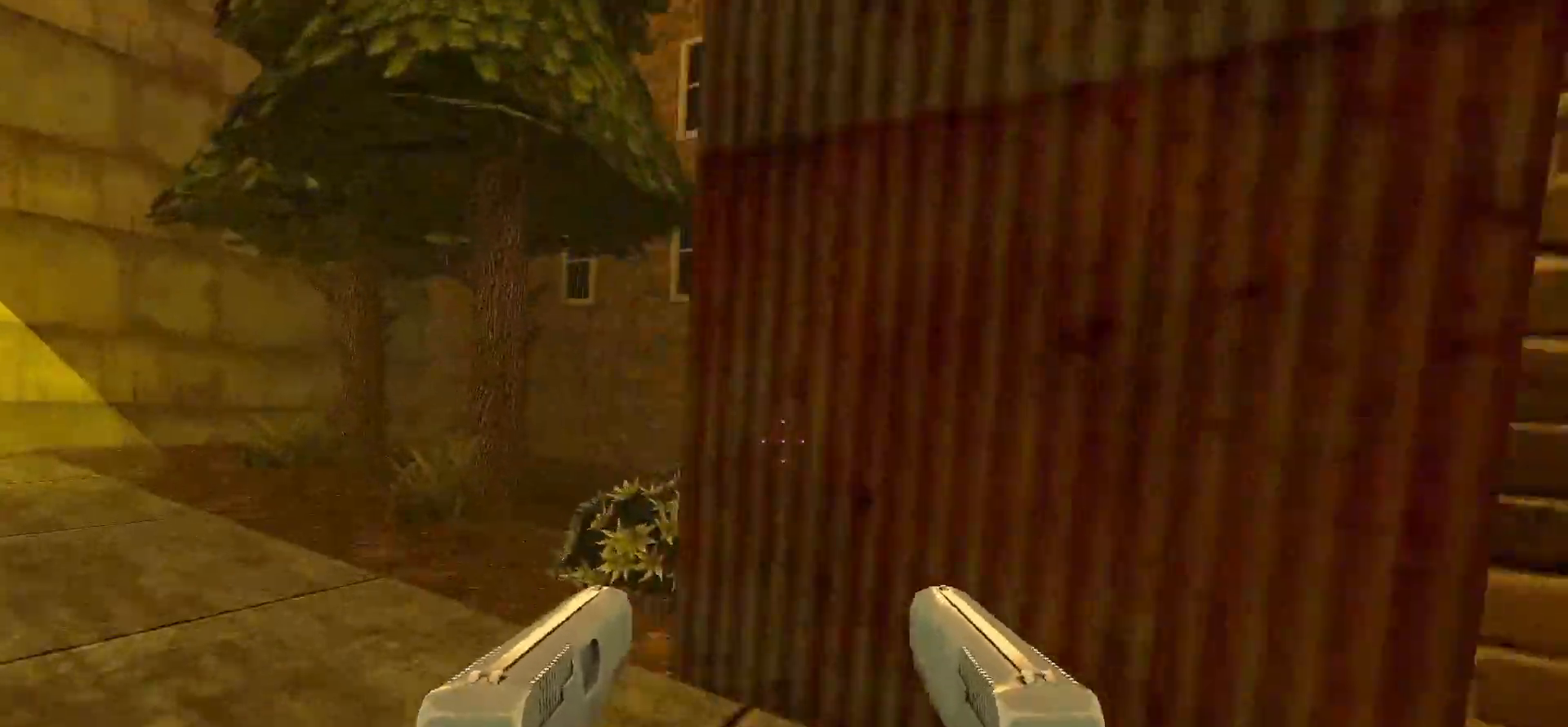
{"keys": ["d", "w"], "mouse": [], "events": [[50, "a", "up"], [50, "w", "up"], [300, "d", "down"], [333, "w", "down"]]}
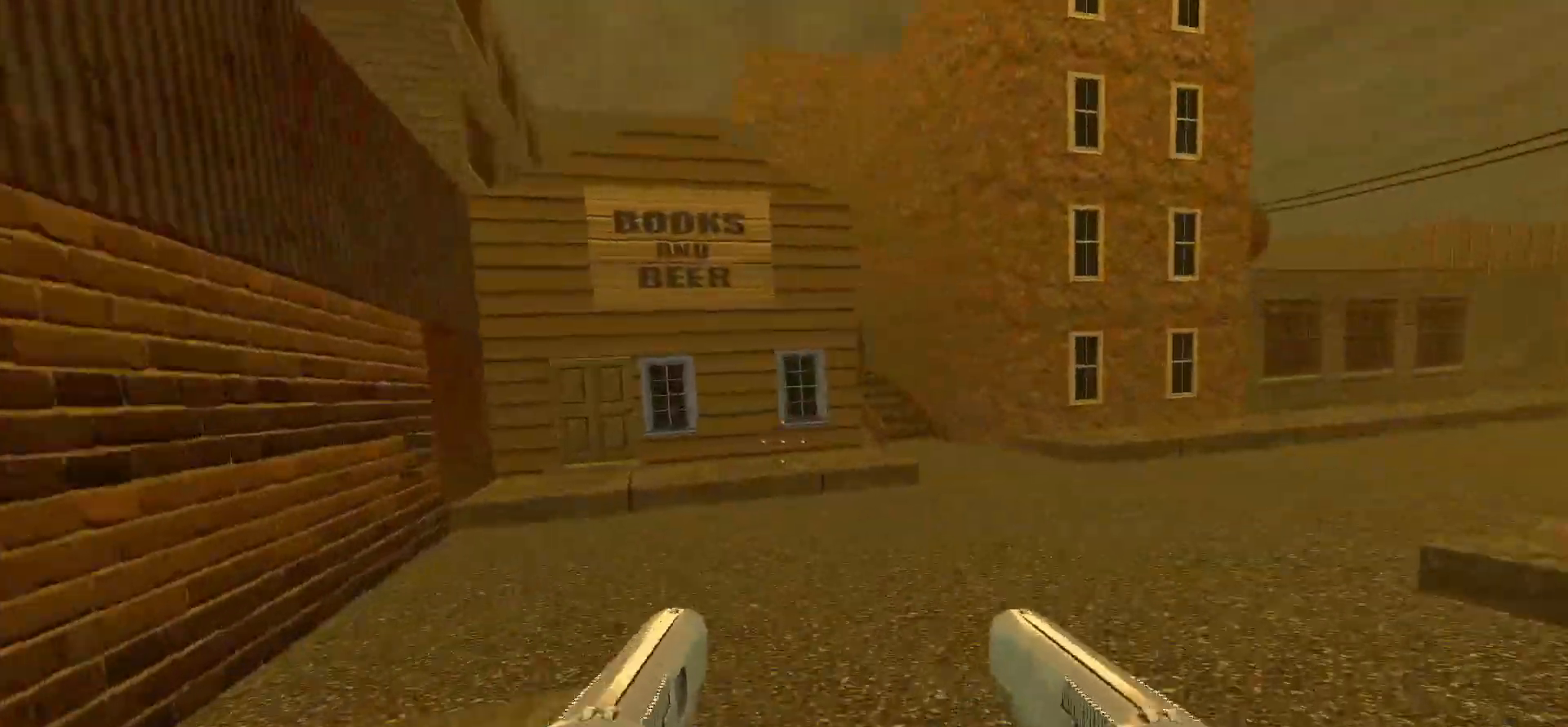
{"keys": ["w"], "mouse": [], "events": [[167, "space", "down"], [350, "space", "up"], [450, "d", "up"]]}
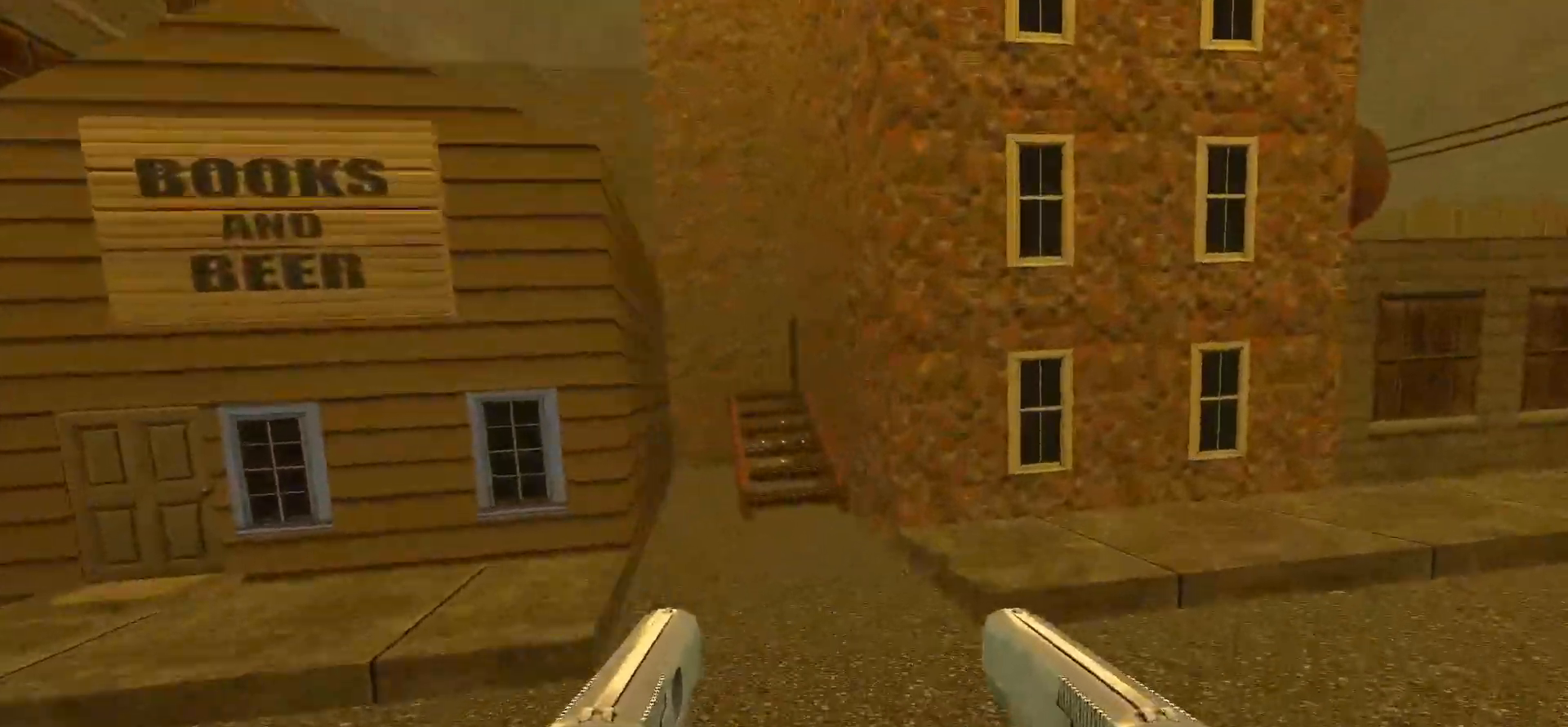
{"keys": ["w"], "mouse": [], "events": [[333, "a", "down"], [333, "space", "down"], [417, "a", "up"], [417, "space", "up"]]}
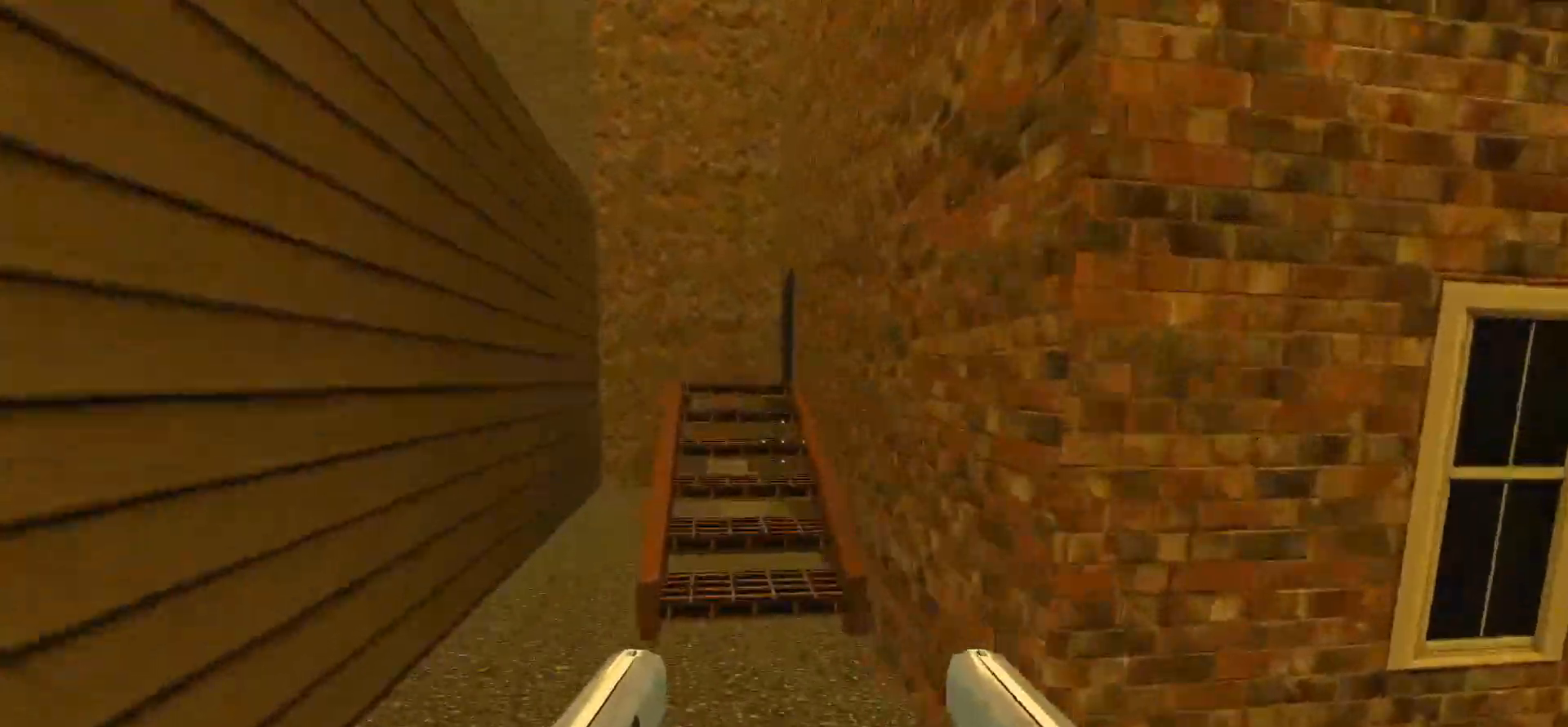
{"keys": ["w"], "mouse": [], "events": [[67, "a", "down"], [333, "a", "up"]]}
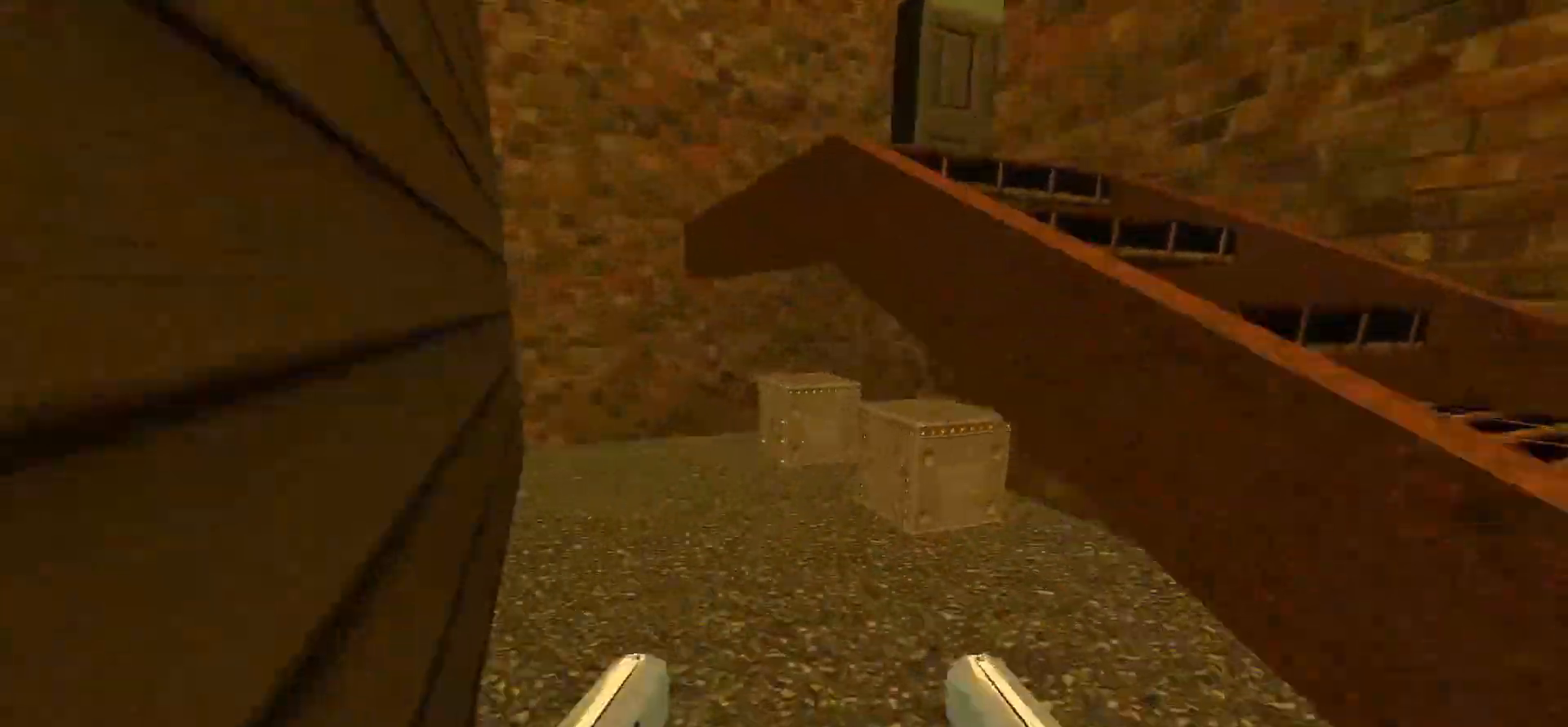
{"keys": ["s"], "mouse": [], "events": [[33, "w", "up"], [317, "e", "down"], [367, "e", "up"], [500, "s", "down"]]}
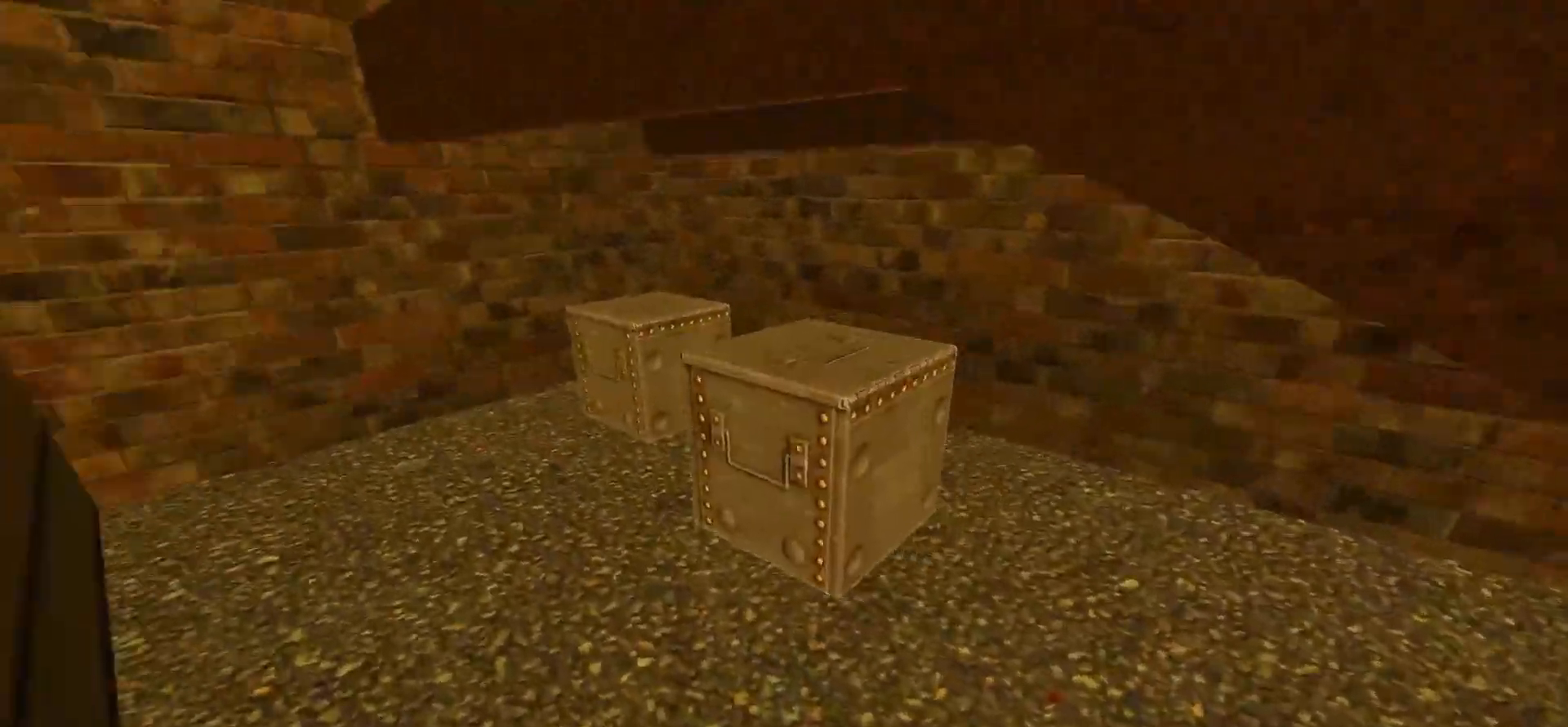
{"keys": ["s"], "mouse": [], "events": [[100, "d", "down"], [183, "d", "up"]]}
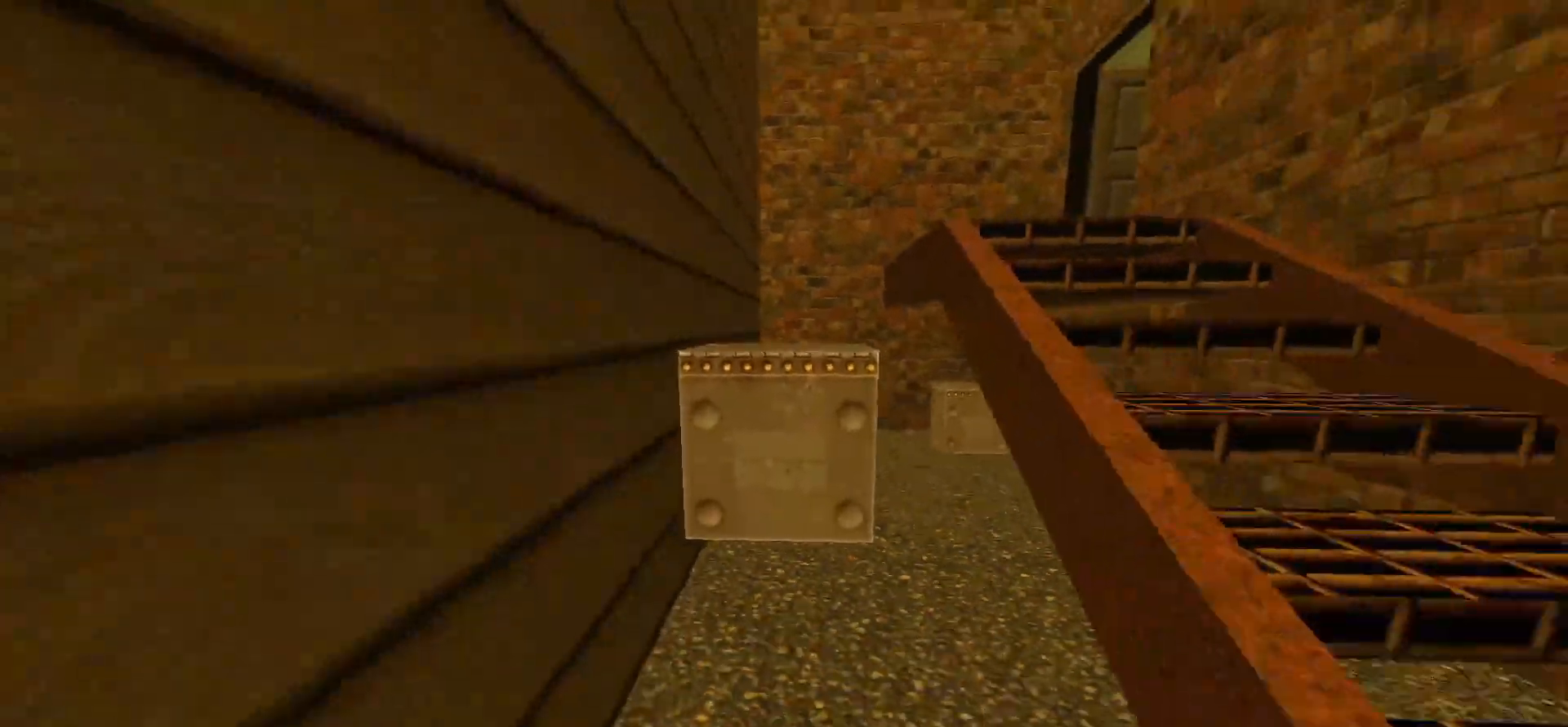
{"keys": ["a"], "mouse": [], "events": [[100, "d", "down"], [300, "d", "up"], [433, "a", "down"], [483, "s", "up"]]}
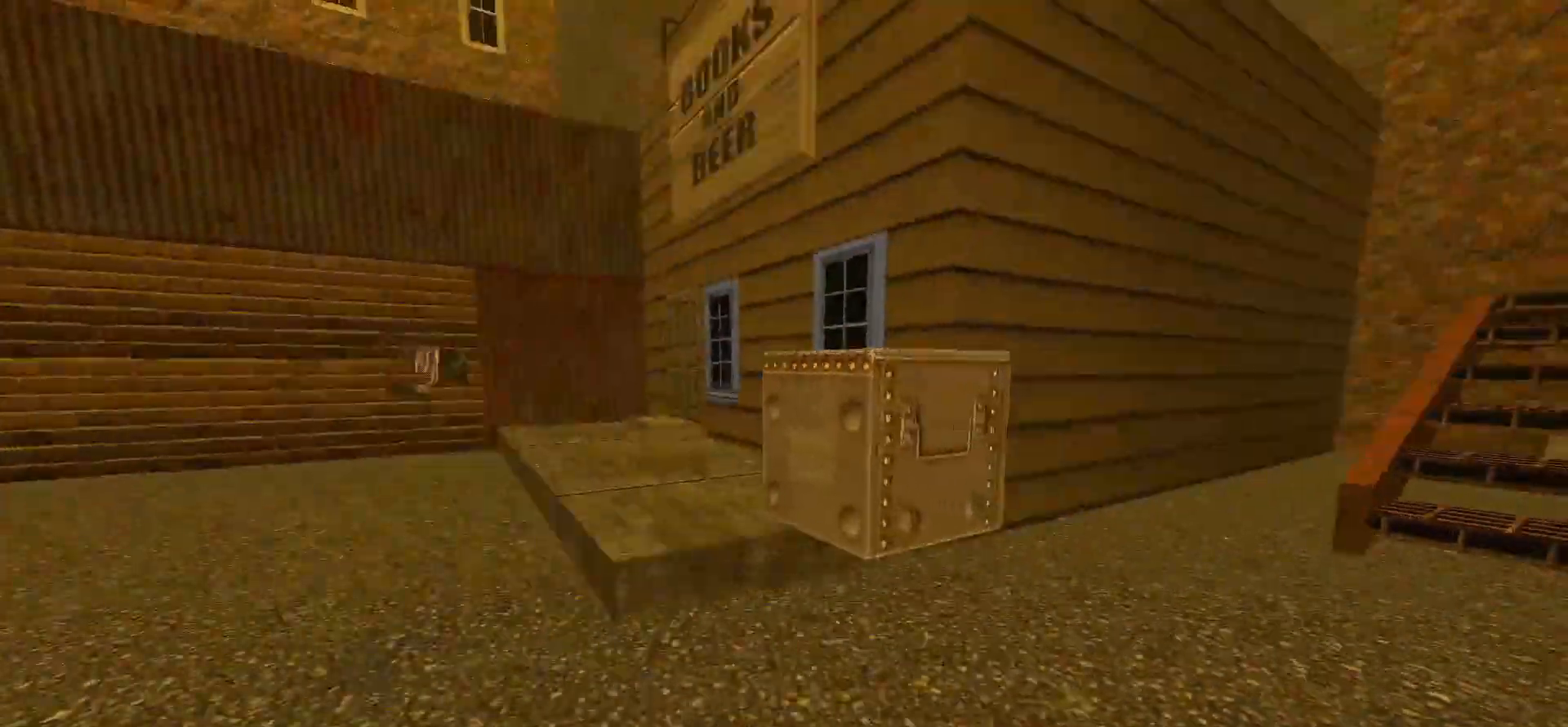
{"keys": ["a", "w"], "mouse": [], "events": [[117, "w", "down"]]}
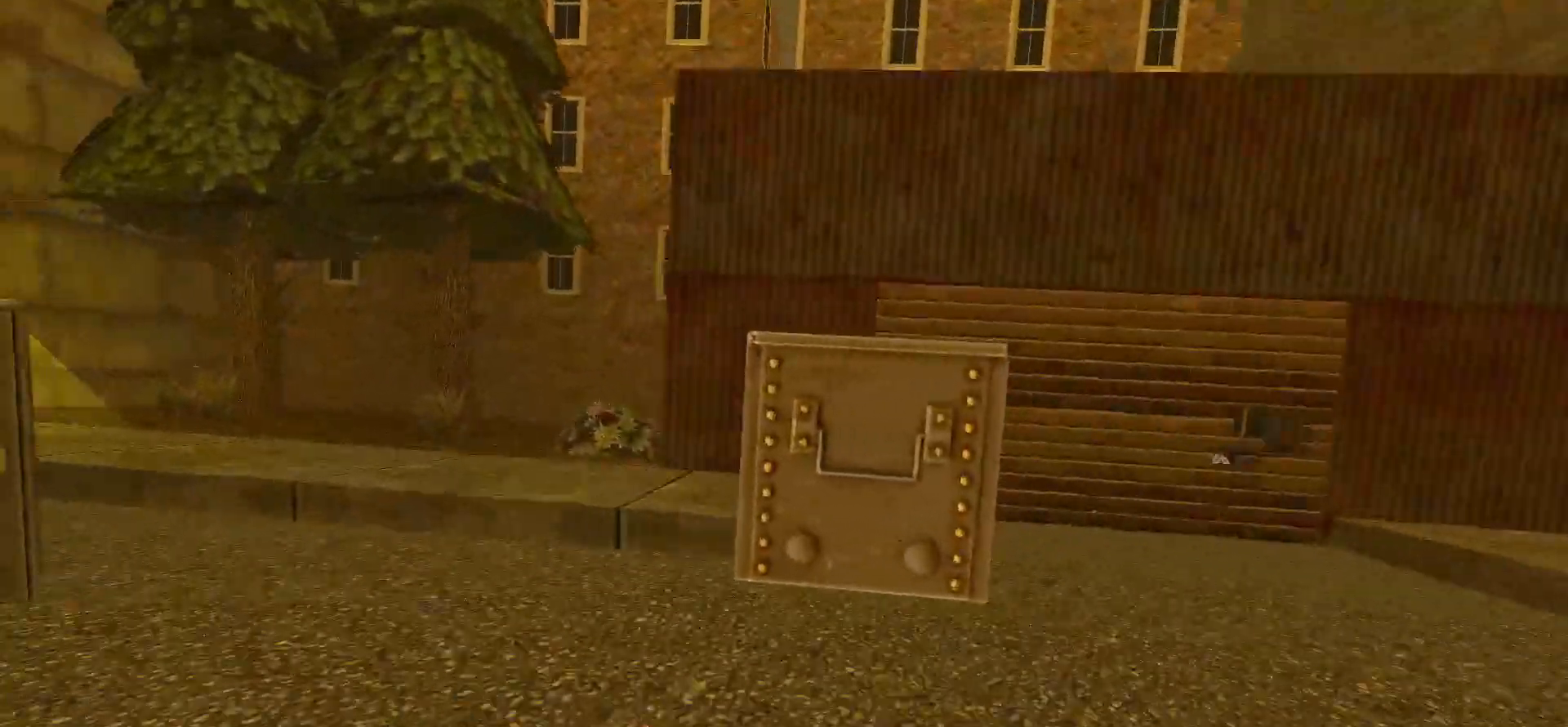
{"keys": ["w"], "mouse": [], "events": [[283, "a", "up"]]}
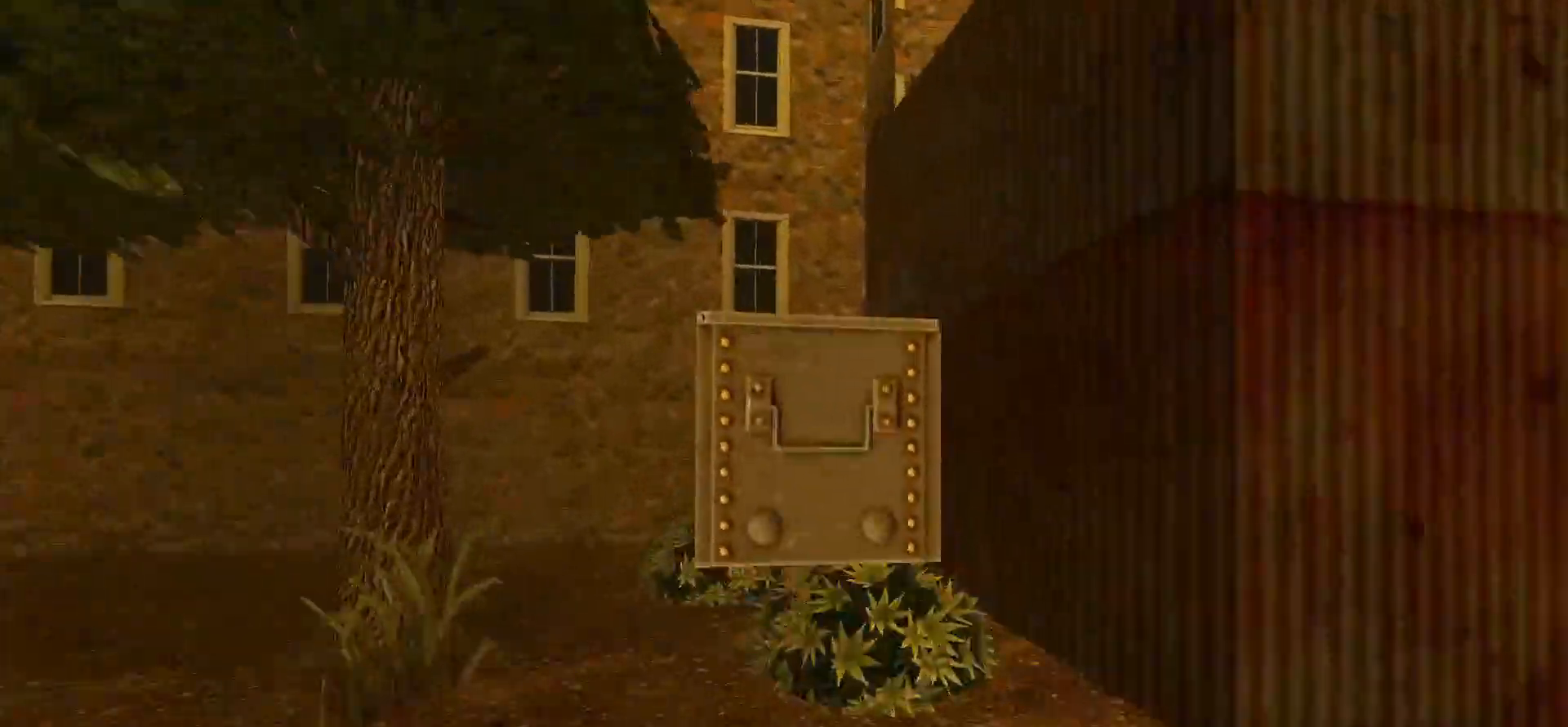
{"keys": [], "mouse": [], "events": [[300, "a", "down"], [433, "a", "up"], [433, "w", "up"]]}
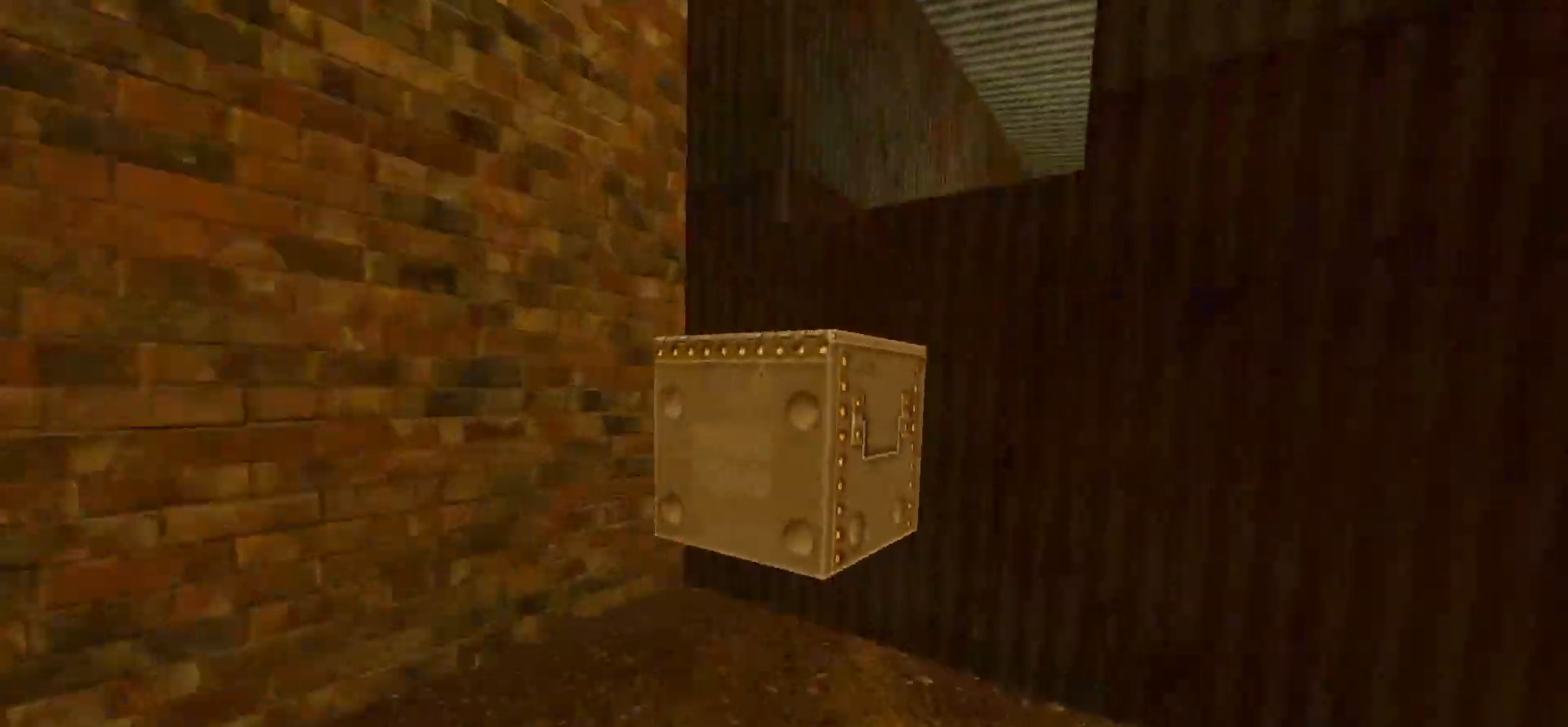
{"keys": [], "mouse": [], "events": []}
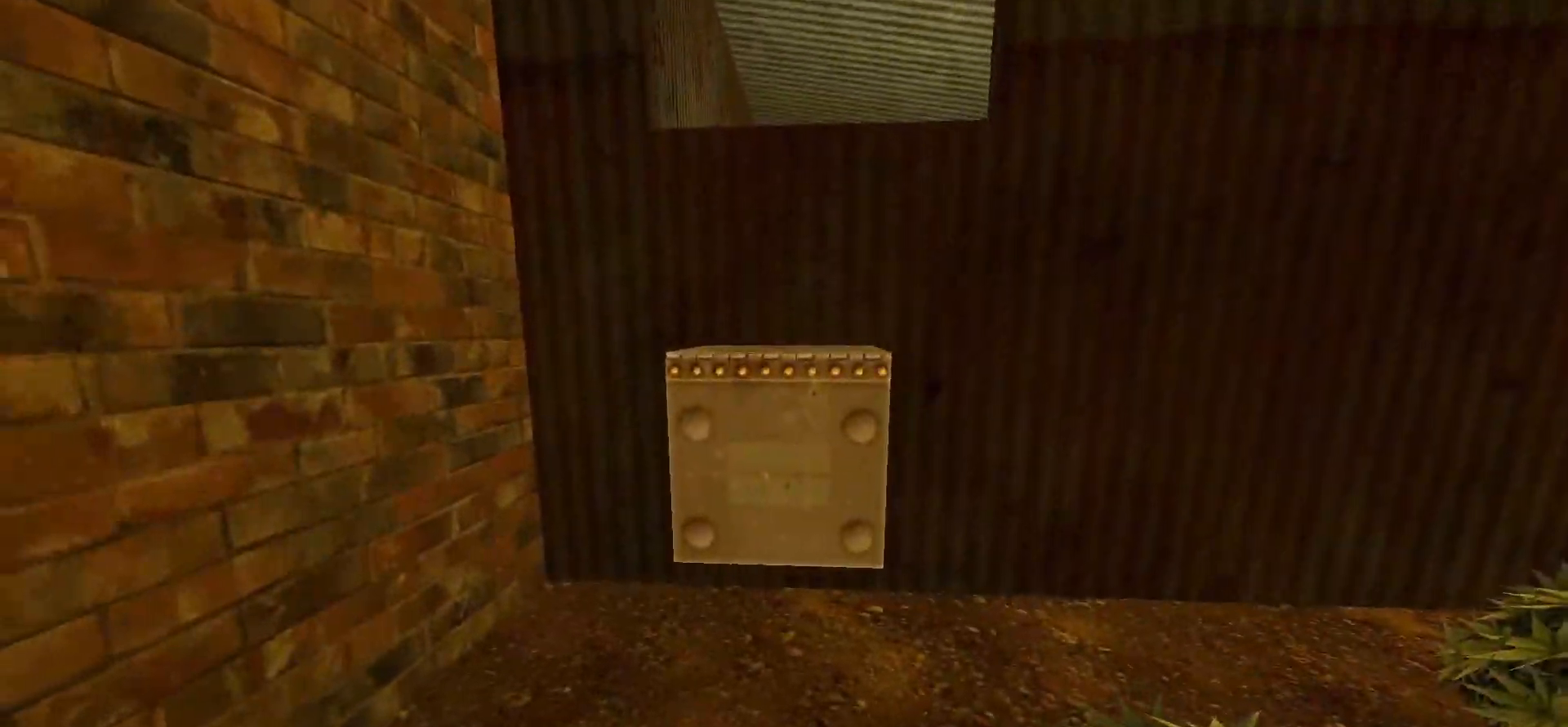
{"keys": ["d", "space", "w"], "mouse": [], "events": [[50, "e", "down"], [83, "e", "up"], [233, "d", "down"], [333, "w", "down"], [467, "space", "down"]]}
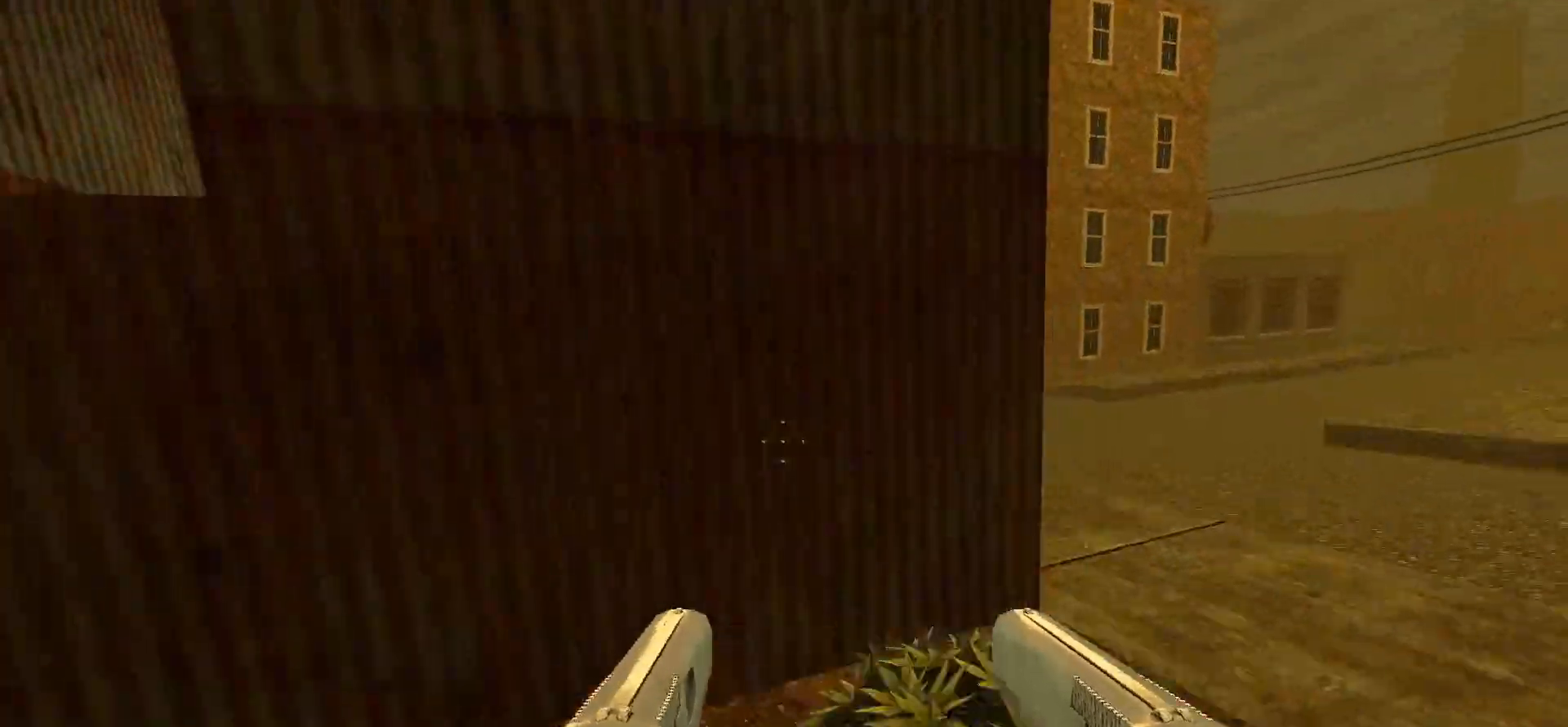
{"keys": ["d", "w"], "mouse": [], "events": [[117, "space", "up"]]}
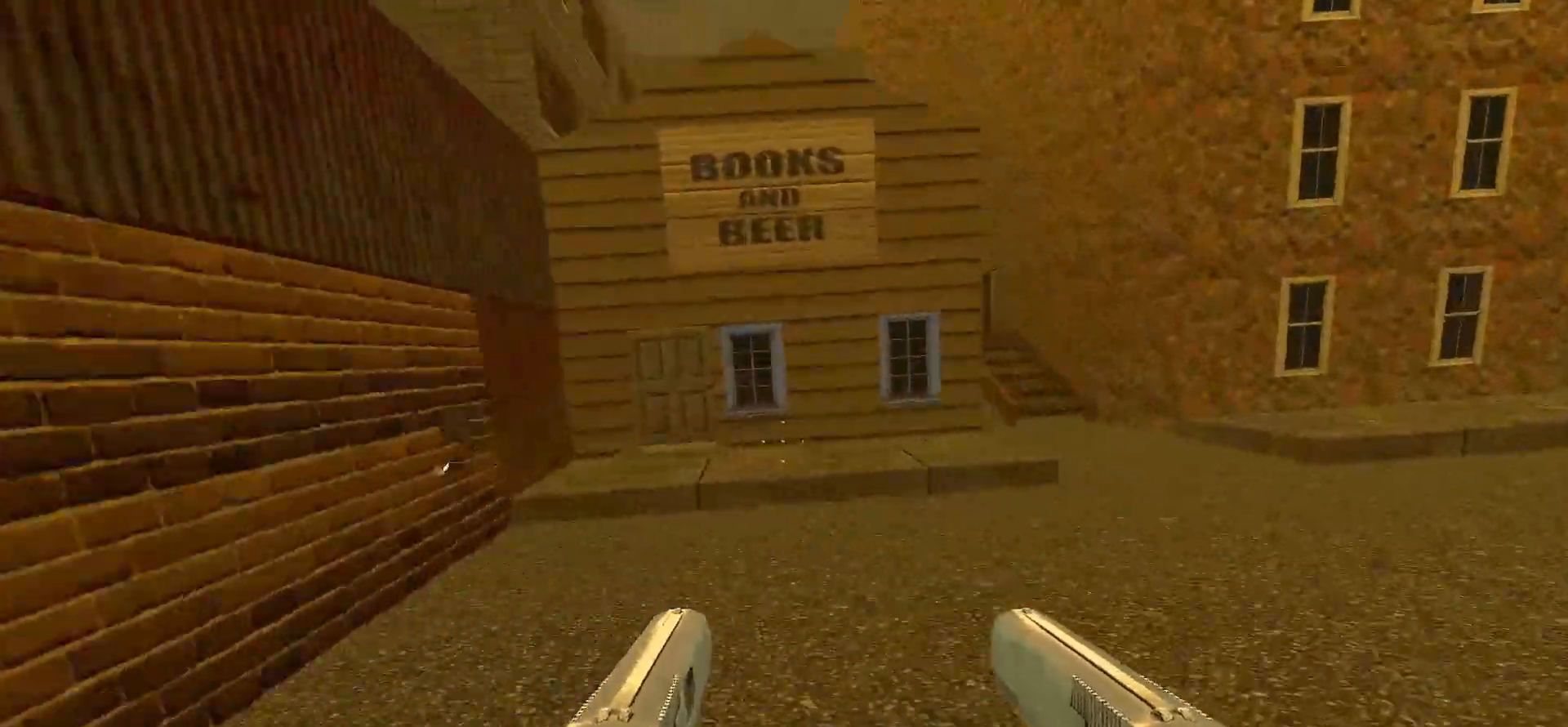
{"keys": ["w"], "mouse": [], "events": [[33, "space", "down"], [217, "space", "up"], [267, "d", "up"]]}
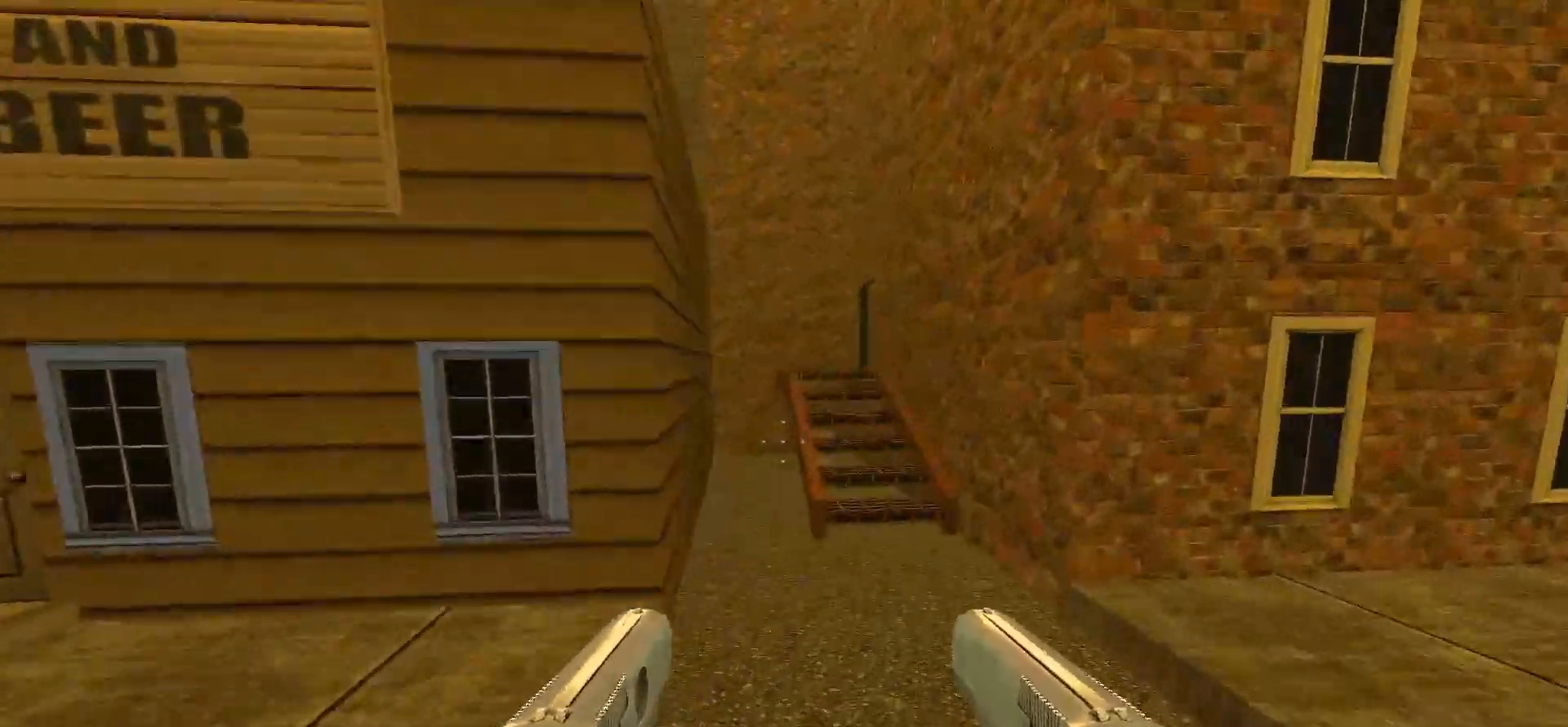
{"keys": ["a", "w"], "mouse": [], "events": [[183, "space", "down"], [333, "space", "up"], [383, "a", "down"]]}
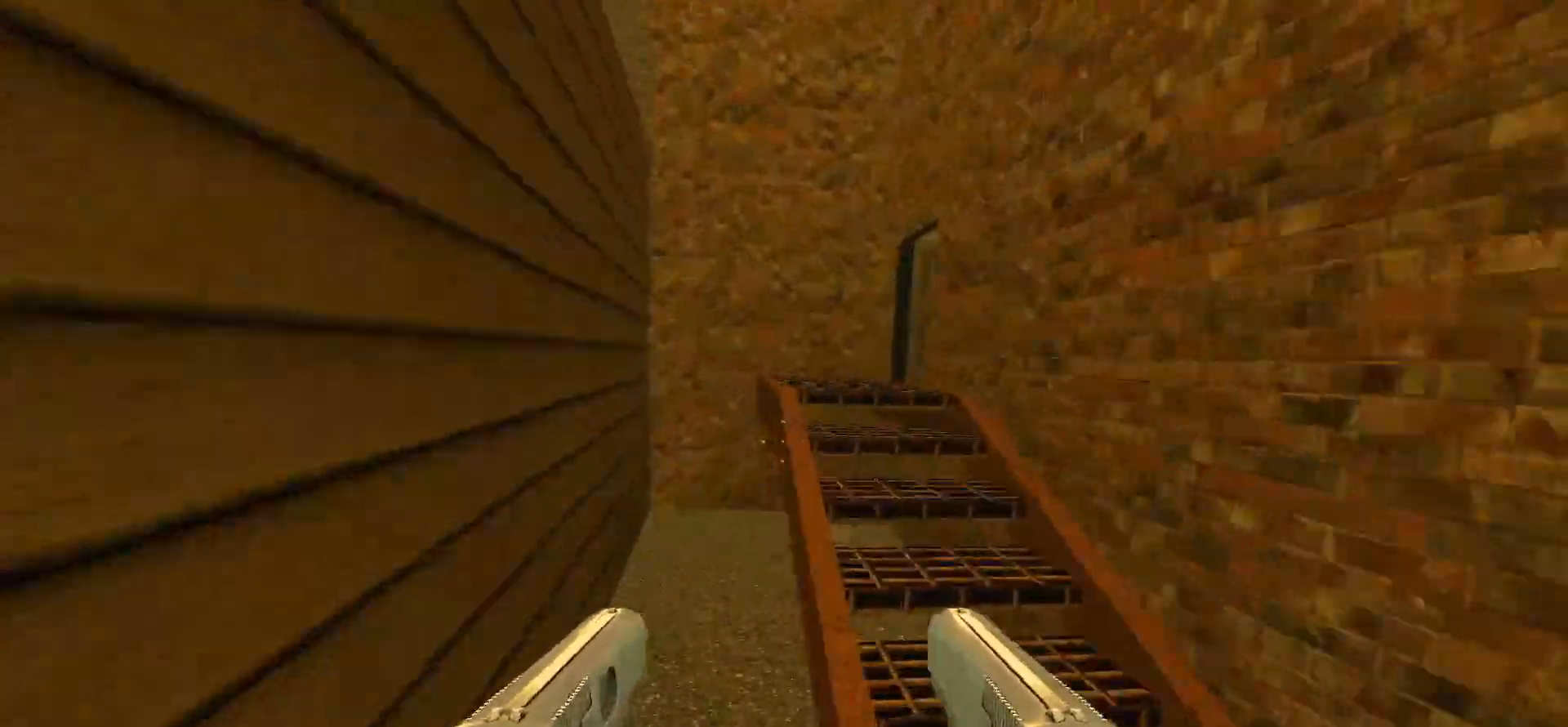
{"keys": [], "mouse": [], "events": [[17, "a", "up"], [433, "w", "up"]]}
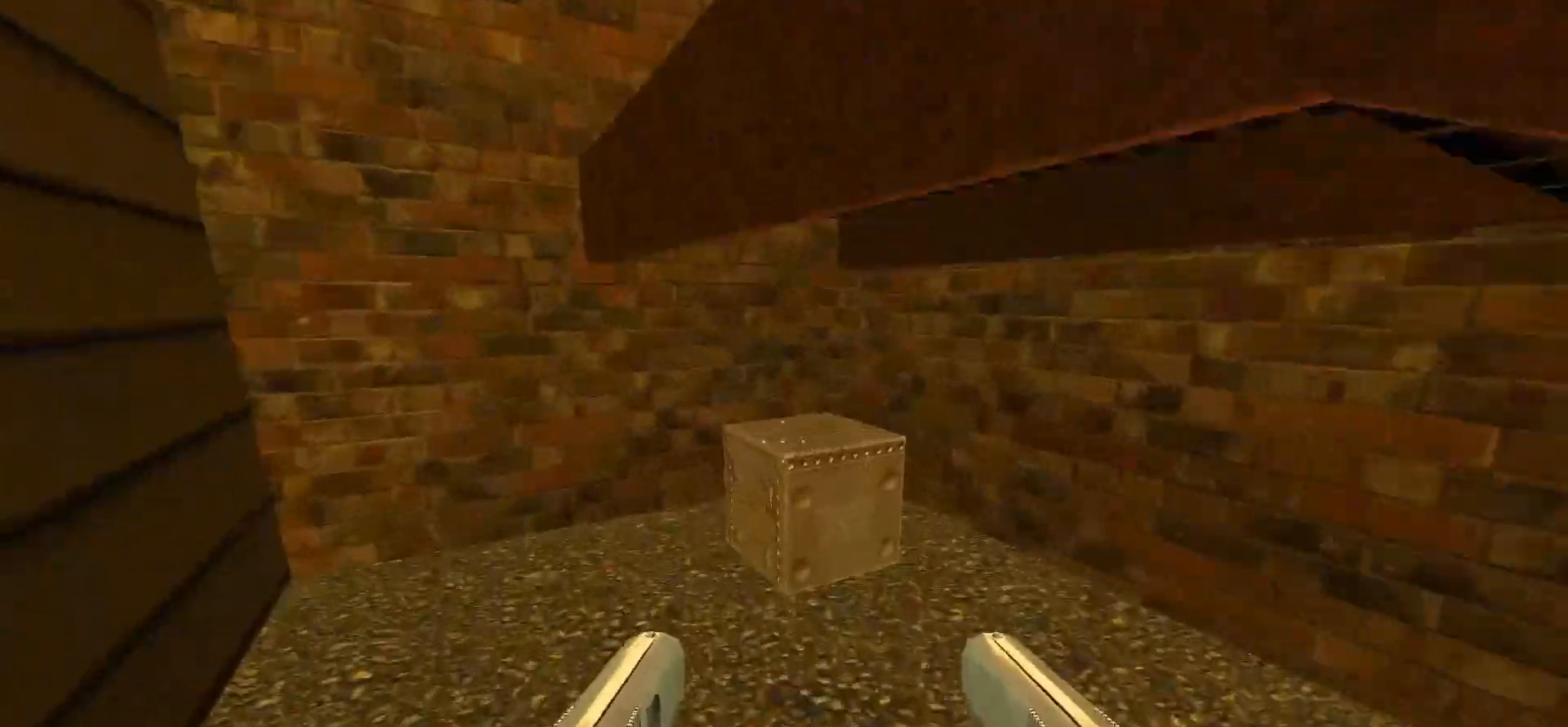
{"keys": ["s"], "mouse": [], "events": [[33, "e", "down"], [117, "e", "up"], [267, "s", "down"]]}
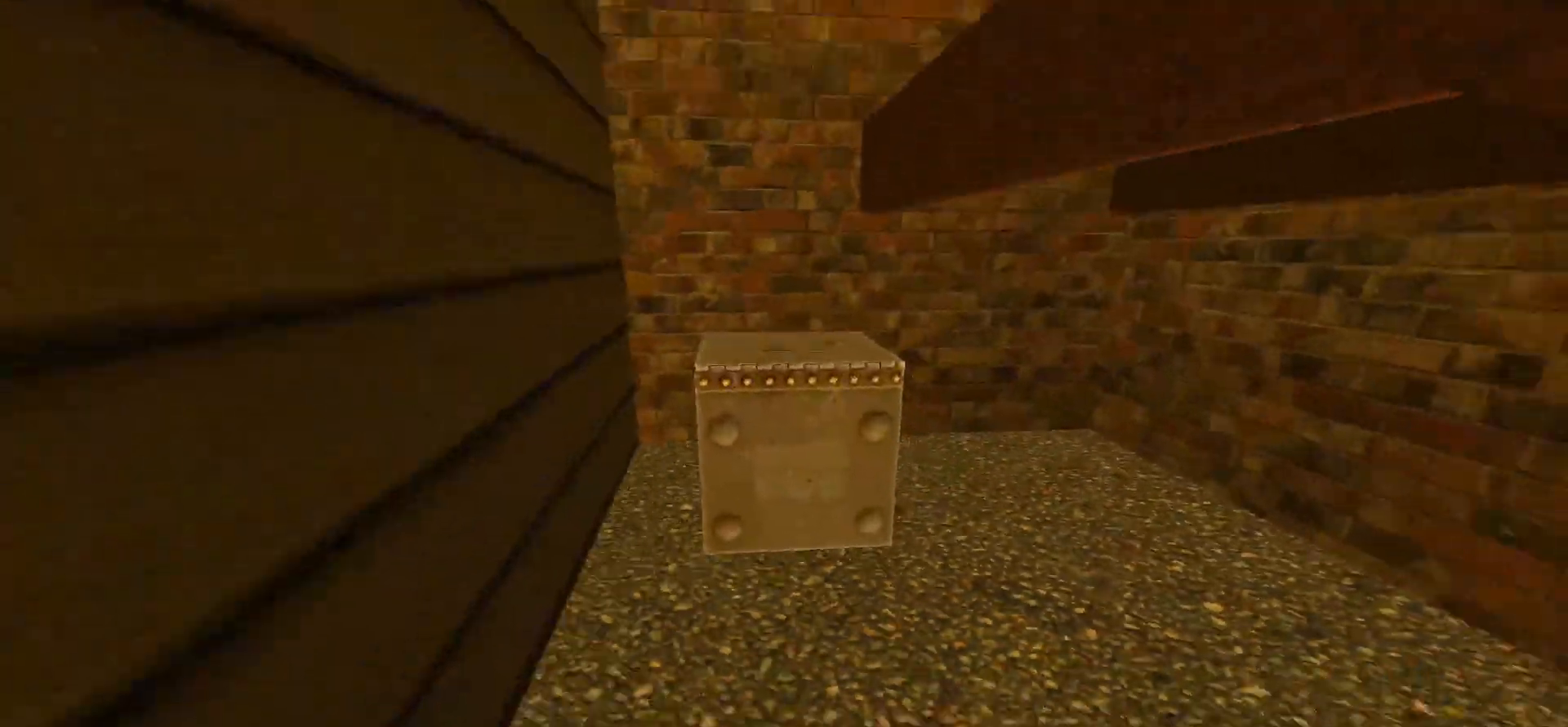
{"keys": ["d", "s", "space"], "mouse": [], "events": [[433, "d", "down"], [483, "space", "down"]]}
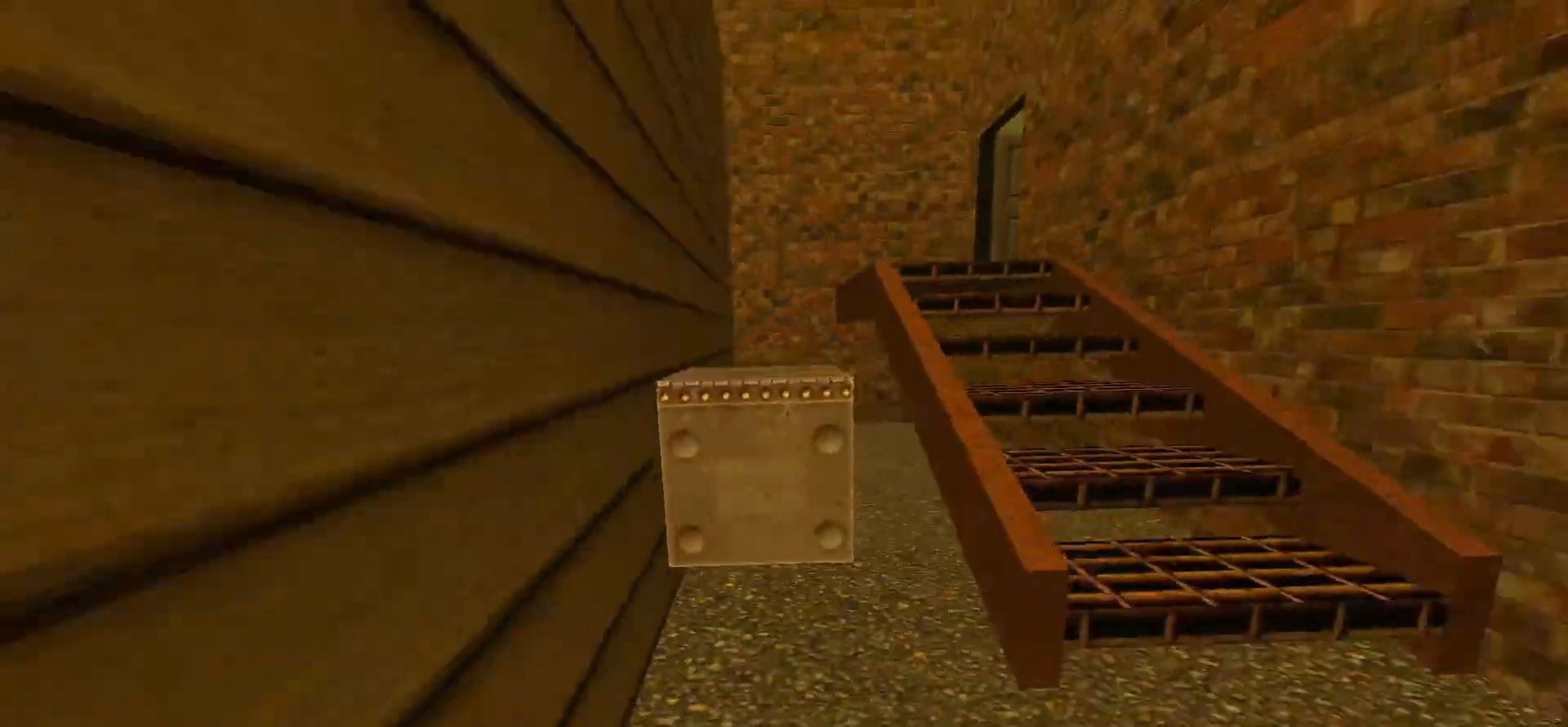
{"keys": ["s"], "mouse": [], "events": [[33, "d", "up"], [117, "space", "up"]]}
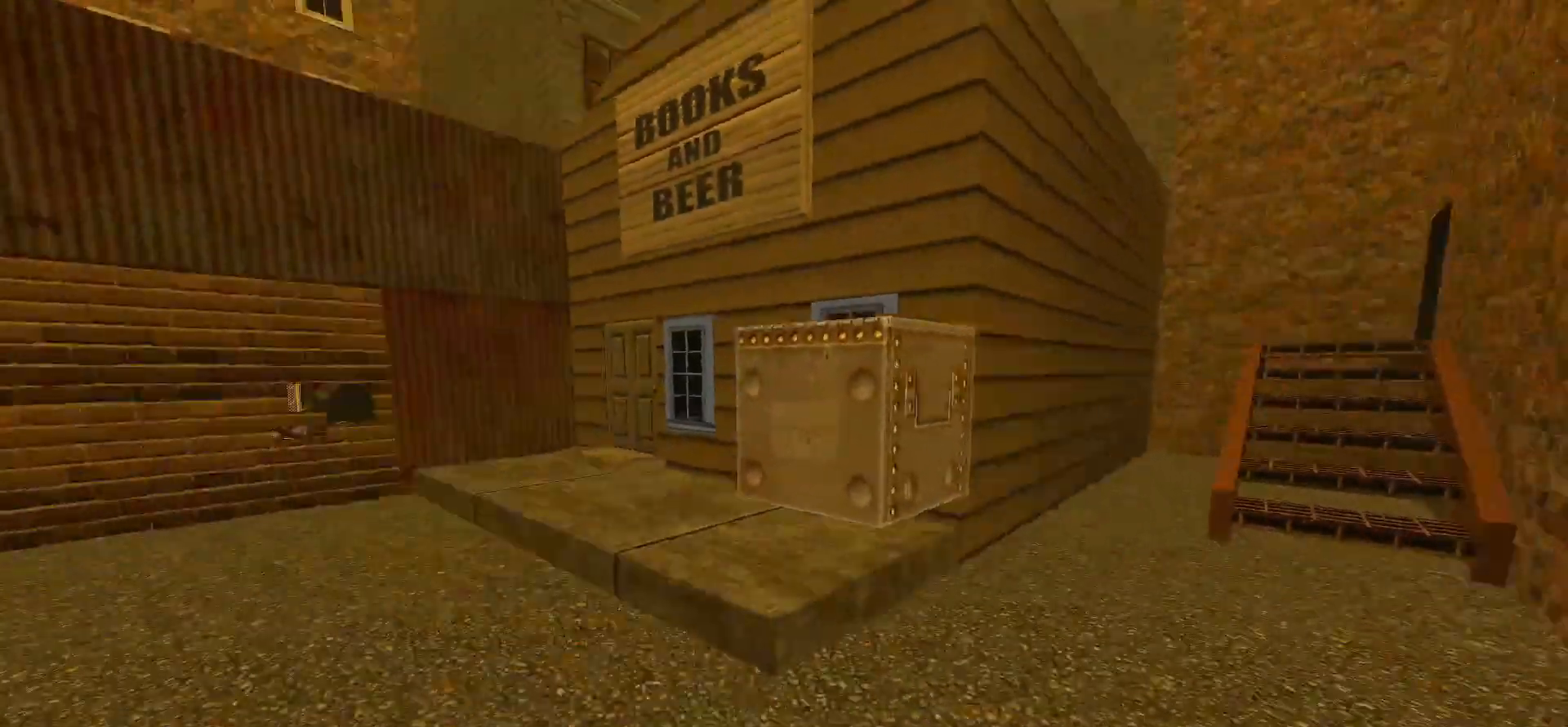
{"keys": ["a", "w"], "mouse": [], "events": [[50, "a", "down"], [50, "s", "up"], [100, "space", "down"], [150, "w", "down"], [183, "a", "up"], [283, "space", "up"], [417, "a", "down"]]}
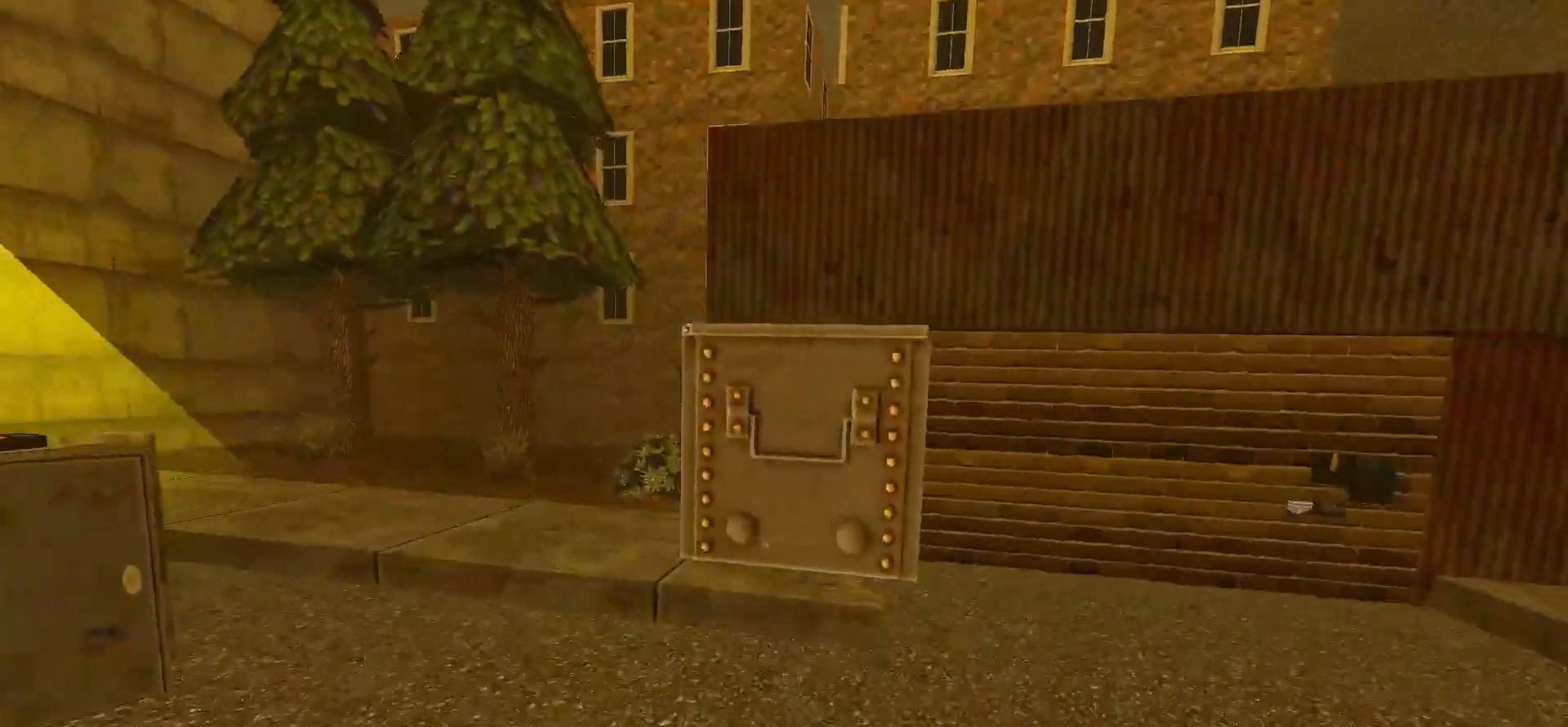
{"keys": ["w"], "mouse": [], "events": [[200, "space", "down"], [300, "a", "up"], [333, "space", "up"]]}